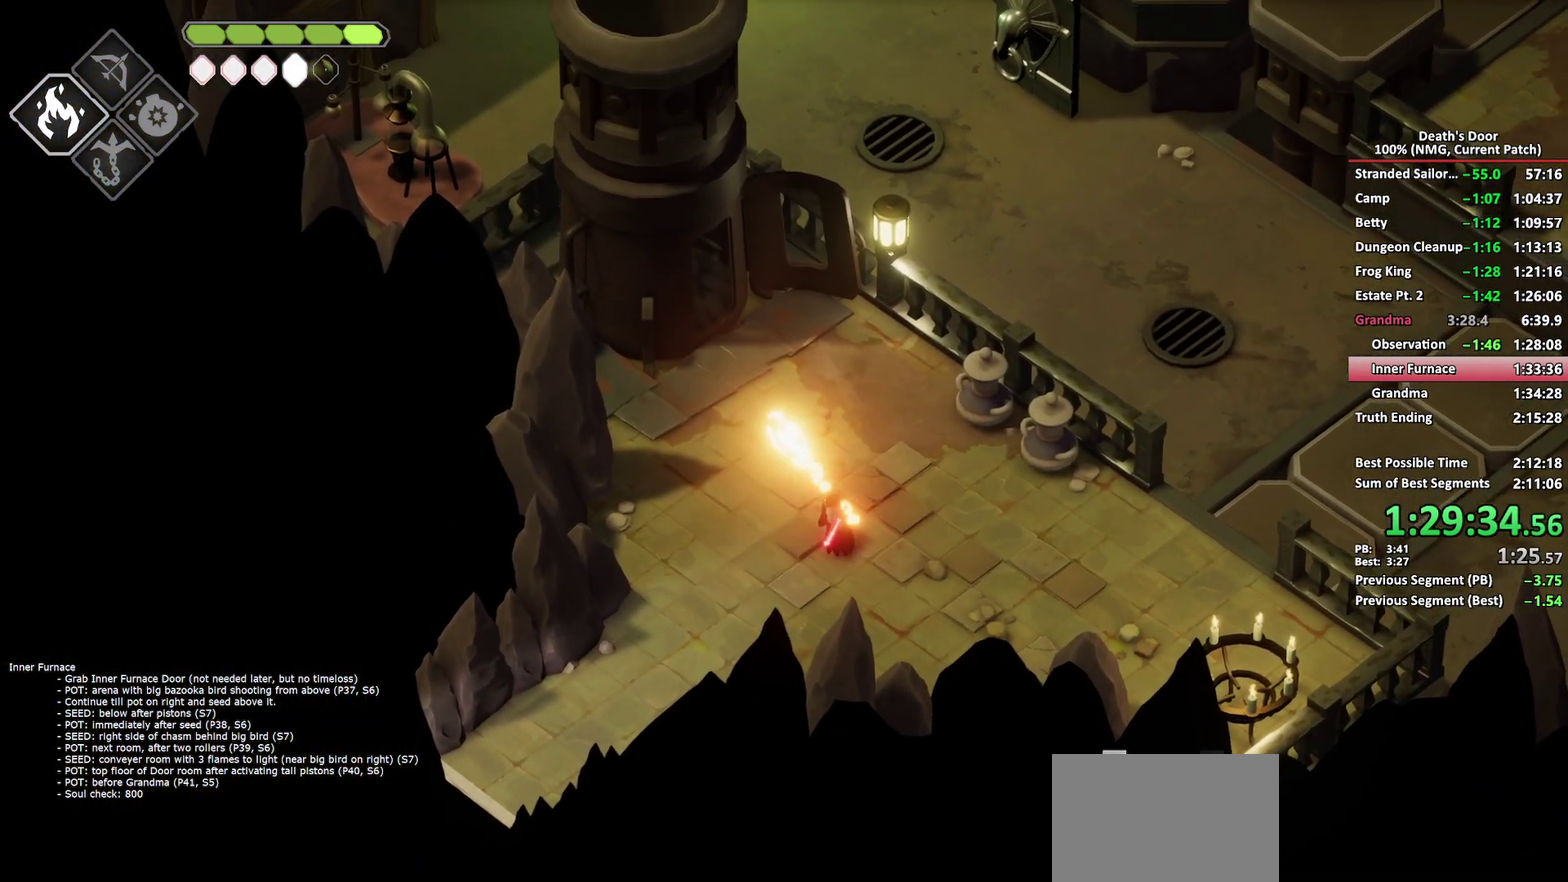
Gameplay with a controller (Xbox layout); each line is a JSON object with the inputs held at the frame after it. "button_events" lists button changes between this image and that frame as [ms after this image, input, new state], when the widget could be followed in between (sticks are given only as held states).
{"buttons": [], "left_stick": "up-right", "right_stick": "center", "button_events": [[33, "L2", "up"]]}
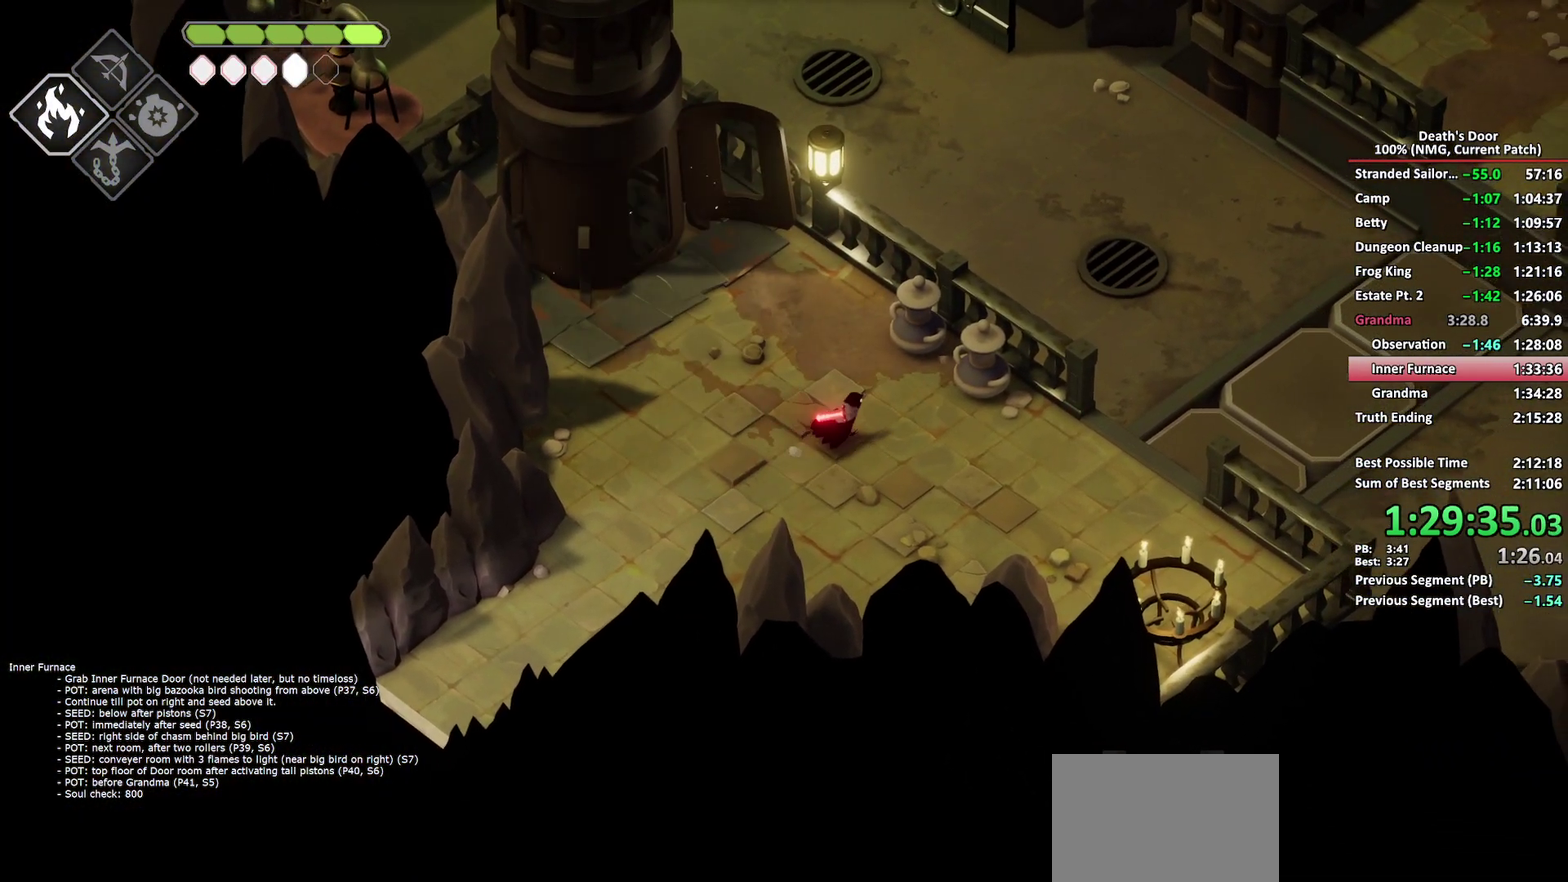
{"buttons": ["B", "L2"], "left_stick": "up-left", "right_stick": "center", "button_events": [[200, "B", "down"], [200, "L2", "down"]]}
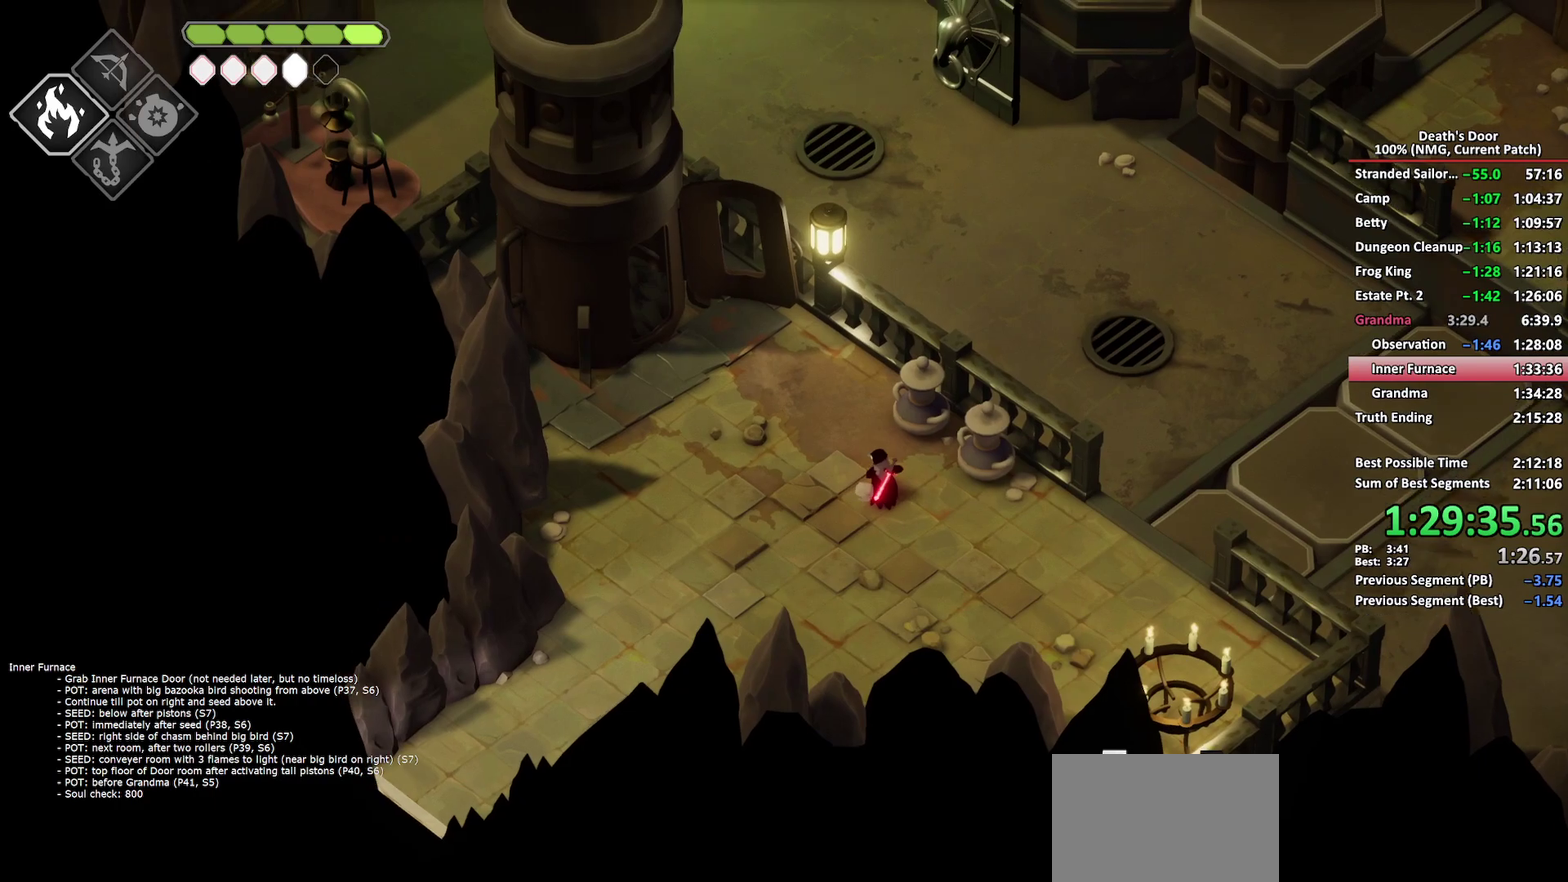
{"buttons": [], "left_stick": "up-right", "right_stick": "center", "button_events": [[217, "B", "up"], [317, "L2", "up"], [383, "X", "down"], [467, "X", "up"]]}
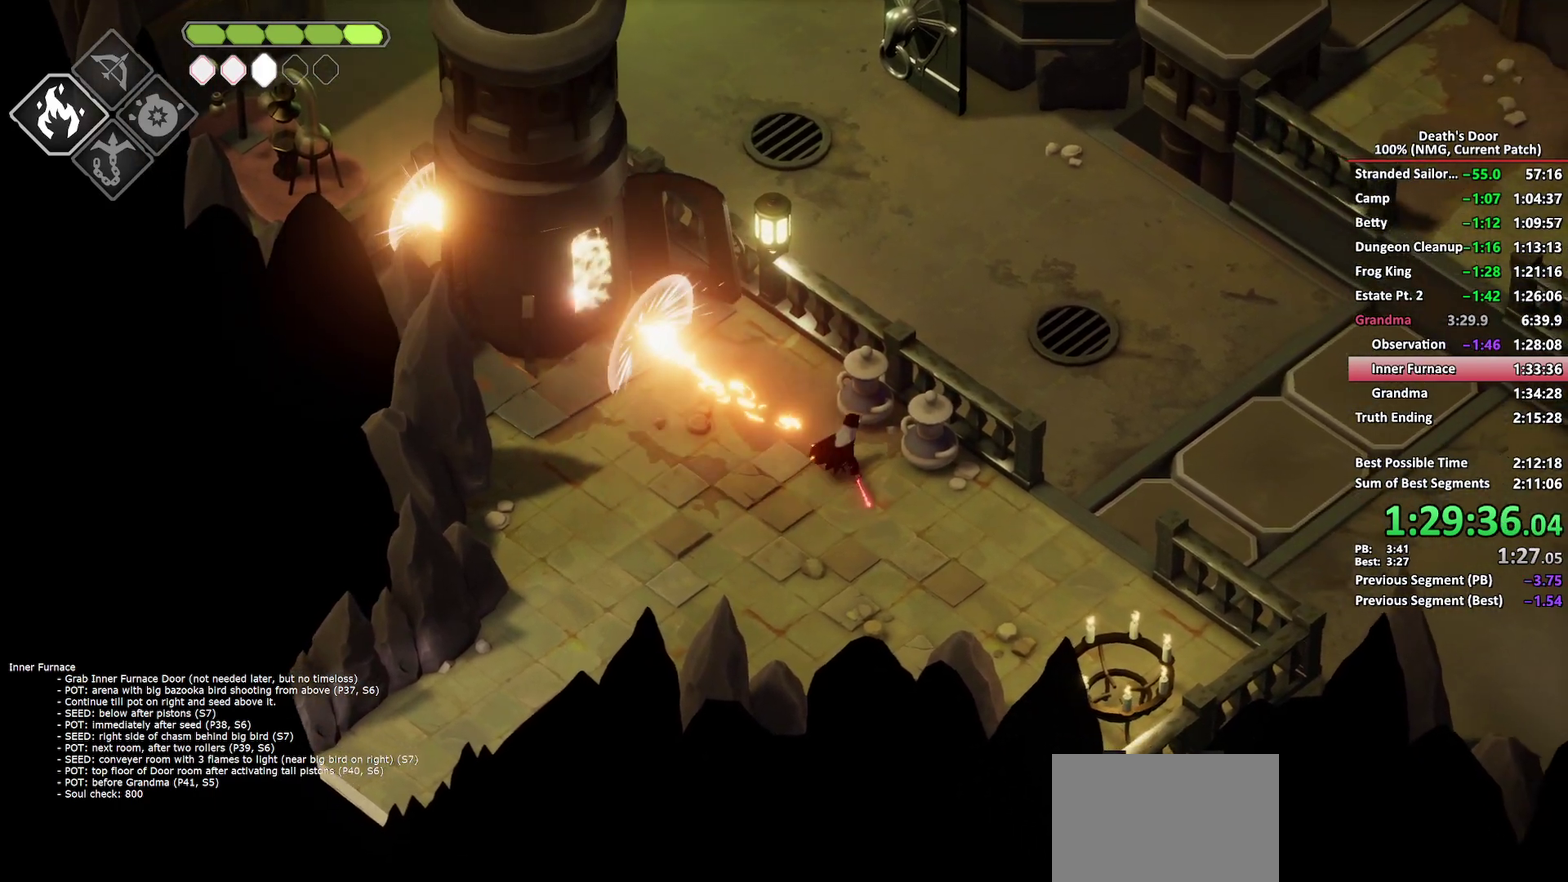
{"buttons": [], "left_stick": "down-right", "right_stick": "center", "button_events": [[250, "A", "down"], [333, "A", "up"], [400, "A", "down"], [483, "A", "up"]]}
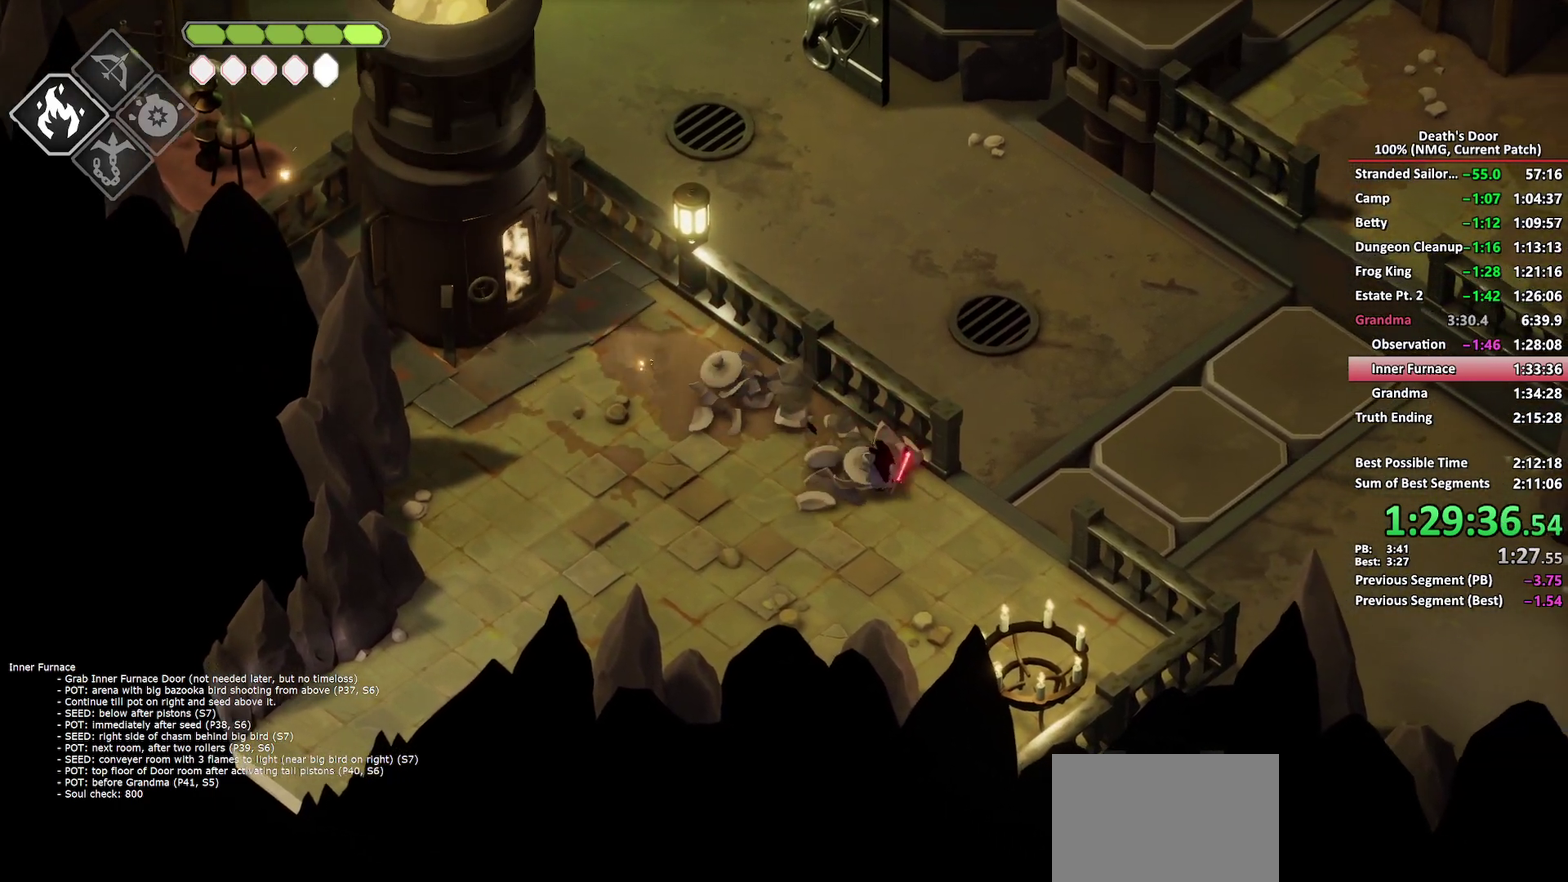
{"buttons": [], "left_stick": "up-right", "right_stick": "center", "button_events": [[50, "A", "down"], [150, "A", "up"]]}
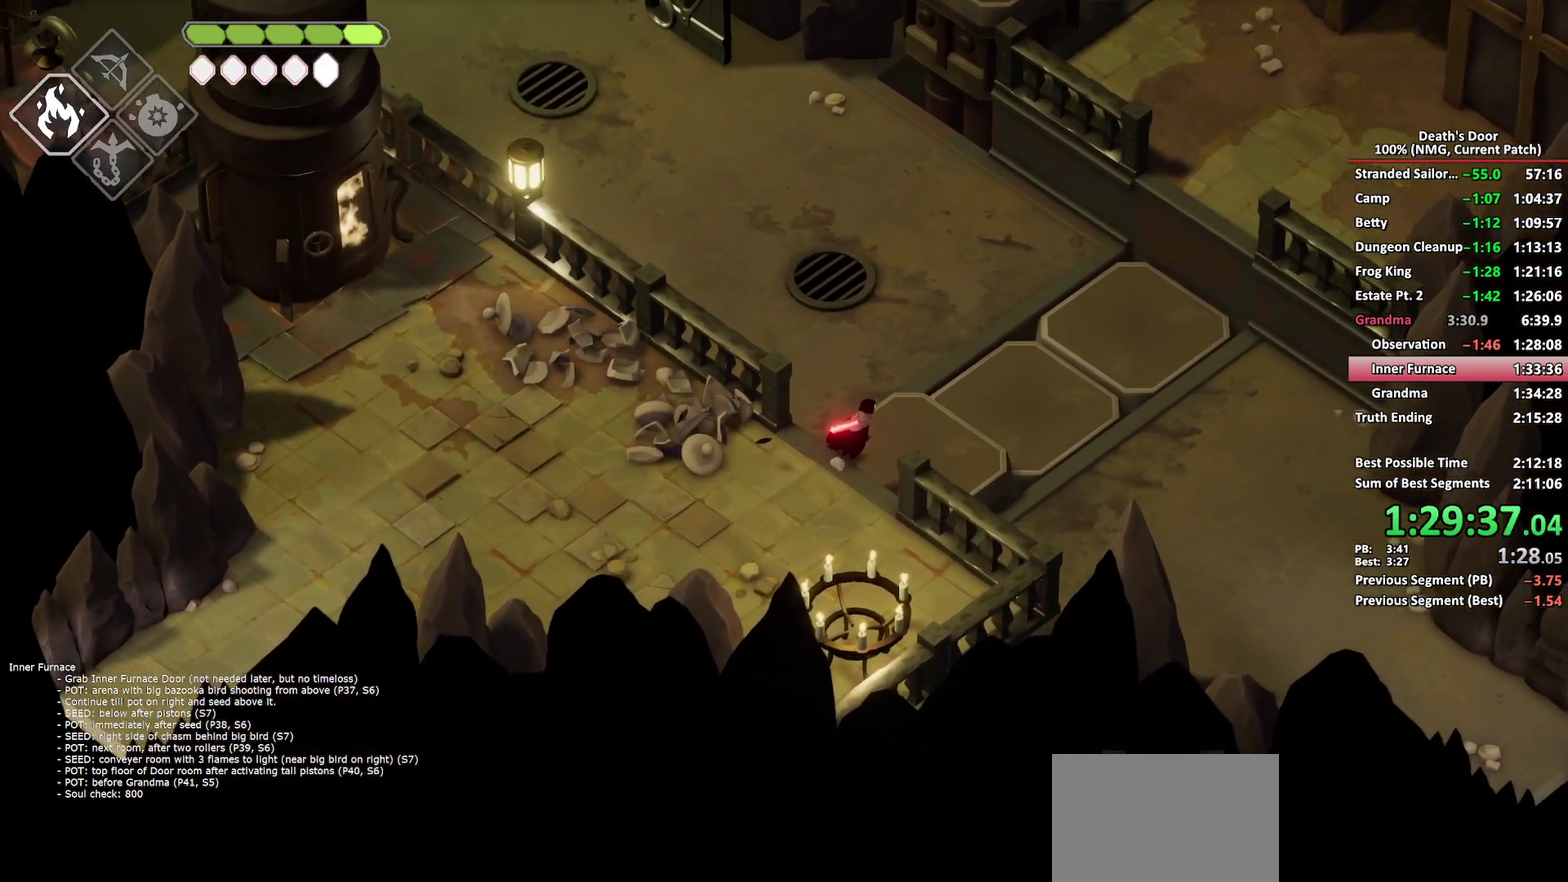
{"buttons": ["A"], "left_stick": "up-right", "right_stick": "center", "button_events": [[300, "A", "down"], [383, "A", "up"], [433, "A", "down"]]}
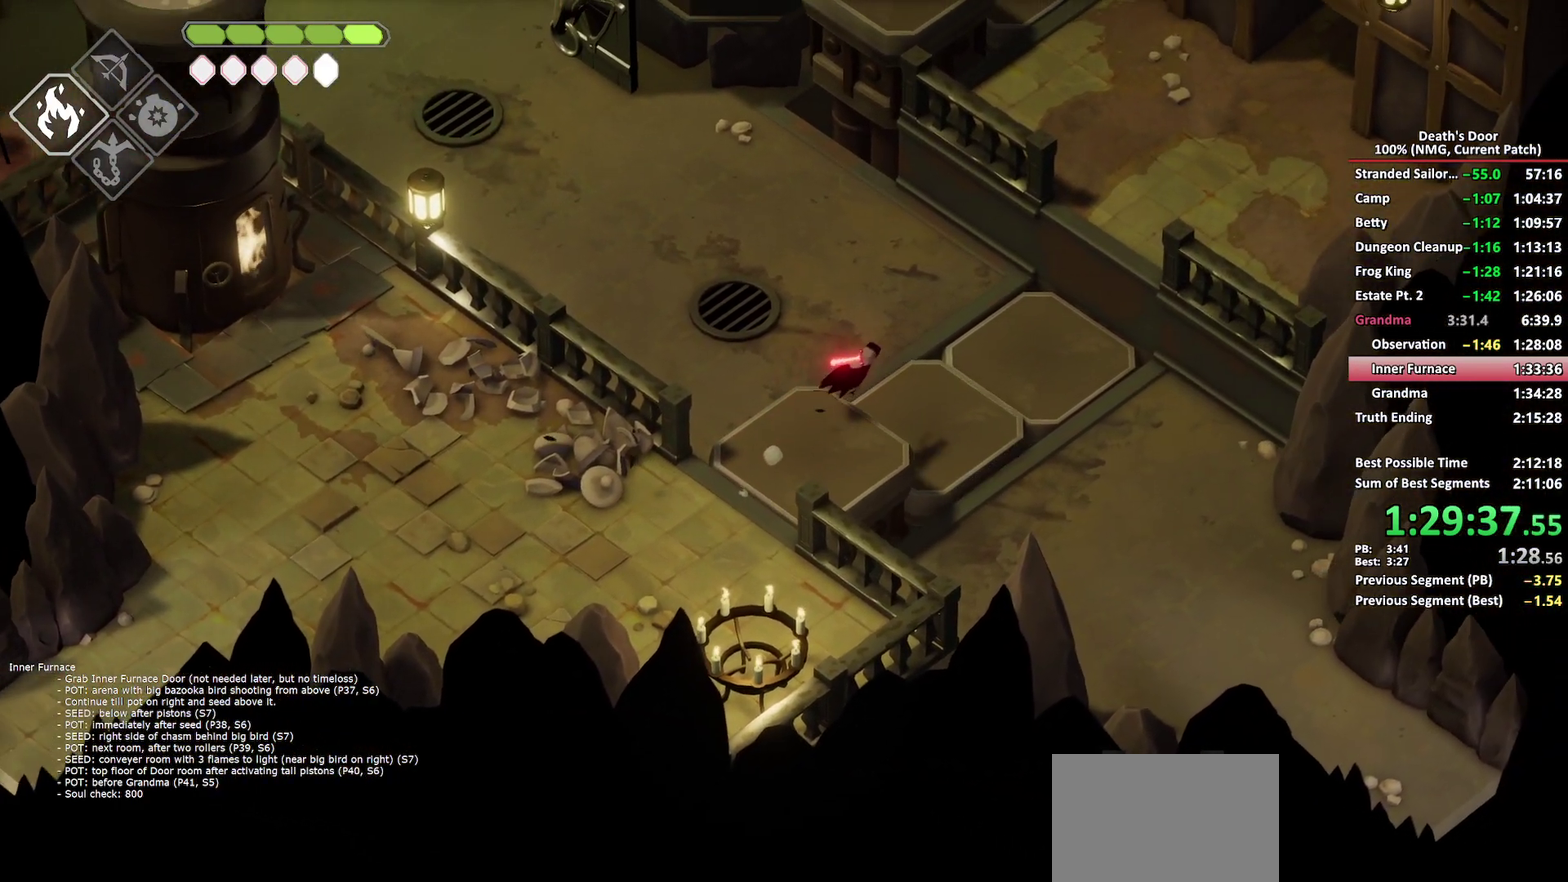
{"buttons": [], "left_stick": "up-right", "right_stick": "center", "button_events": [[17, "A", "up"], [67, "A", "down"], [333, "A", "up"]]}
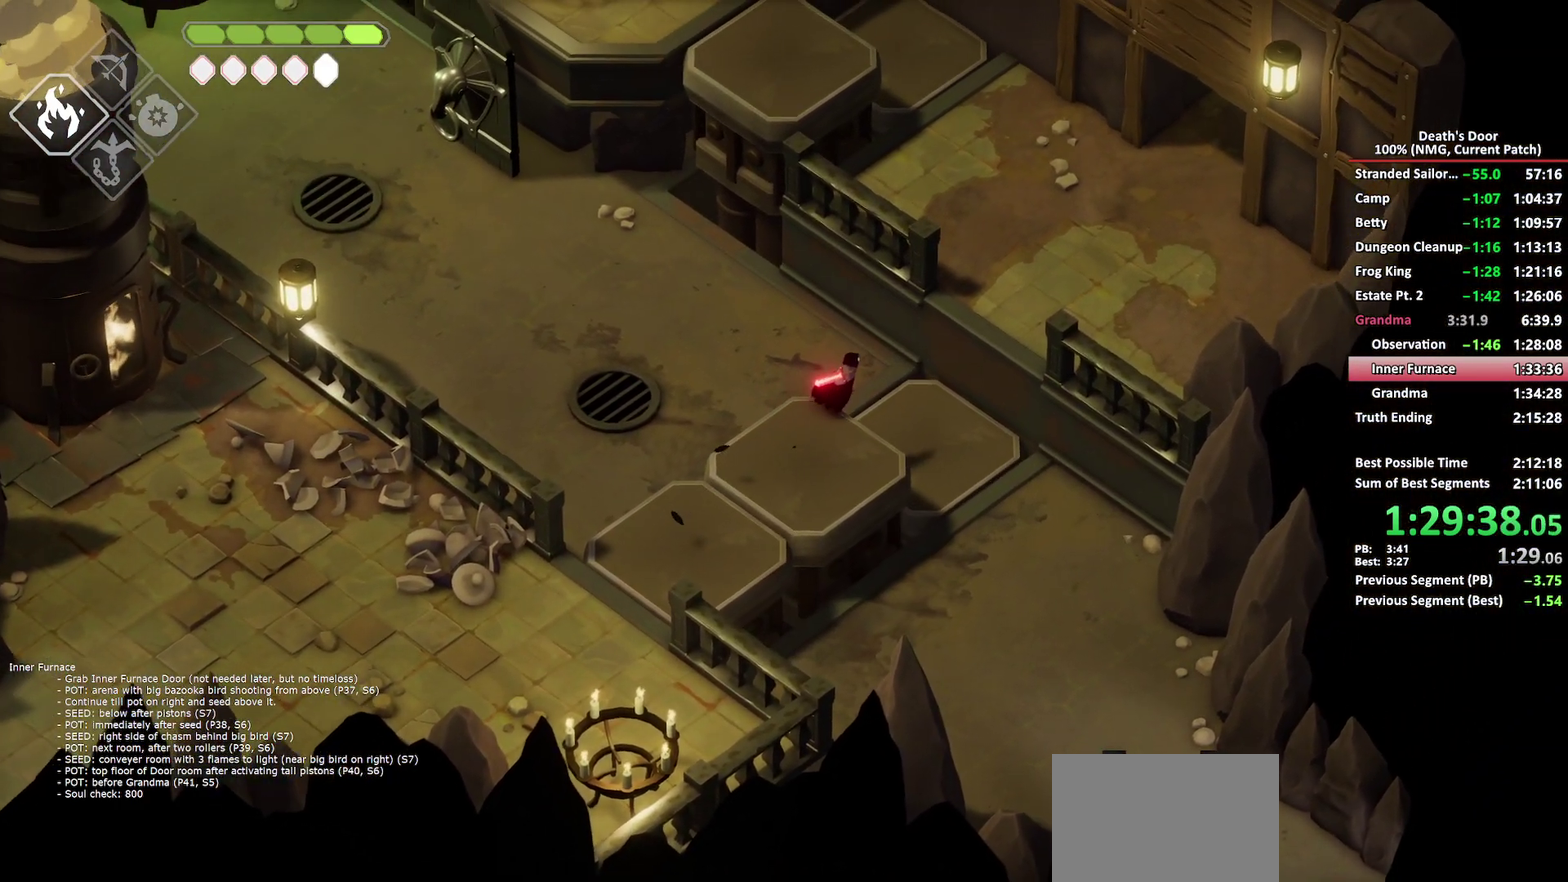
{"buttons": [], "left_stick": "up-right", "right_stick": "center", "button_events": [[383, "A", "down"], [467, "A", "up"]]}
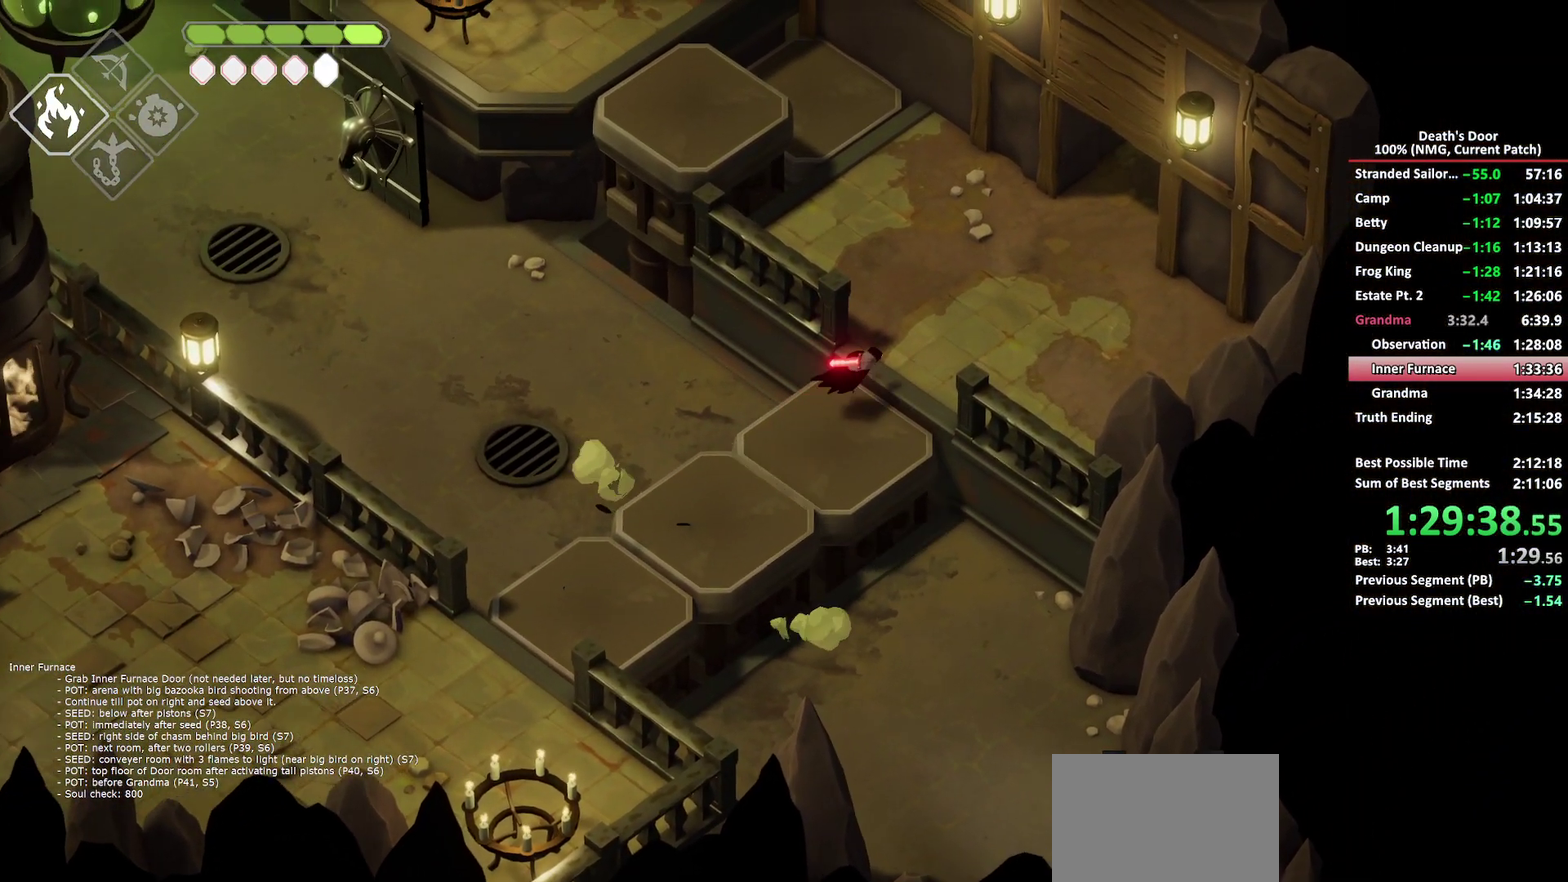
{"buttons": [], "left_stick": "up-right", "right_stick": "center", "button_events": [[50, "A", "down"], [117, "A", "up"], [183, "A", "down"], [367, "A", "up"]]}
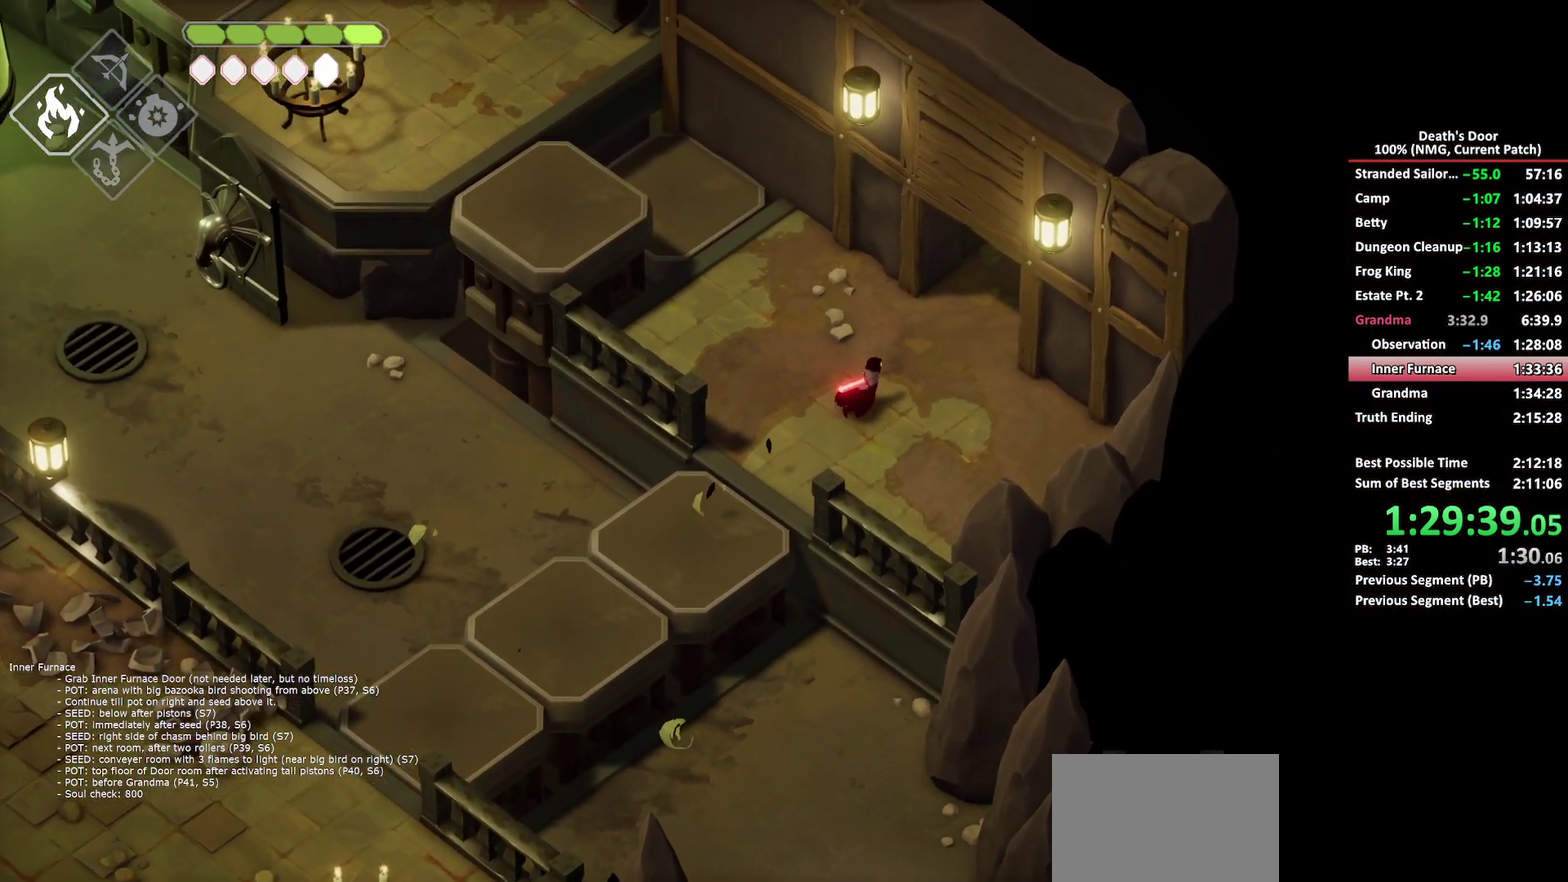
{"buttons": [], "left_stick": "up-right", "right_stick": "center", "button_events": [[217, "A", "down"], [317, "A", "up"], [367, "A", "down"], [467, "A", "up"]]}
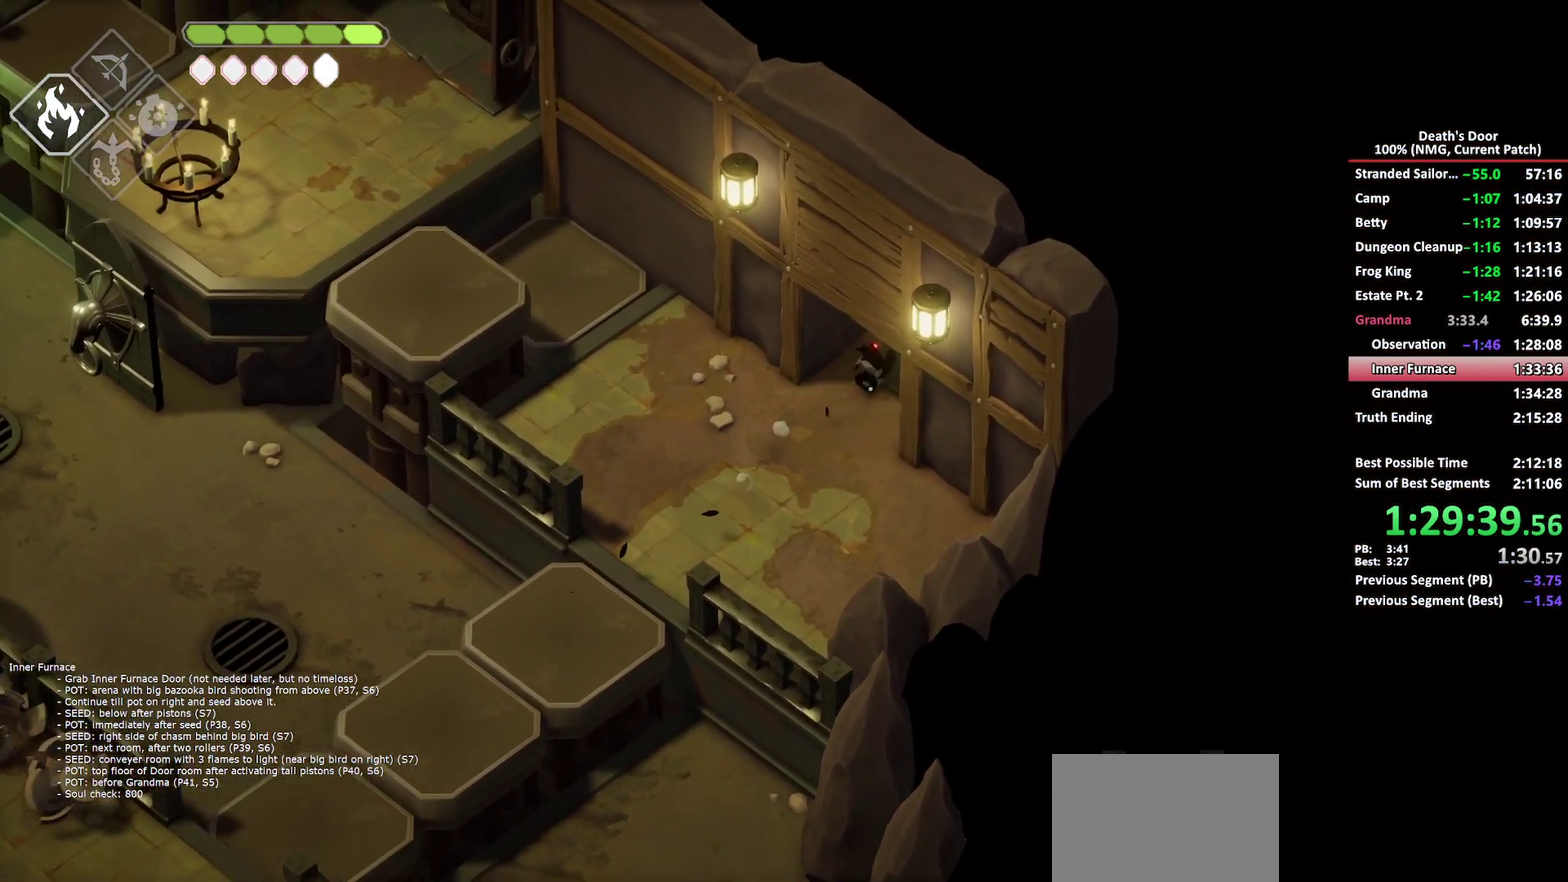
{"buttons": [], "left_stick": "up-right", "right_stick": "center", "button_events": [[17, "A", "down"], [133, "A", "up"]]}
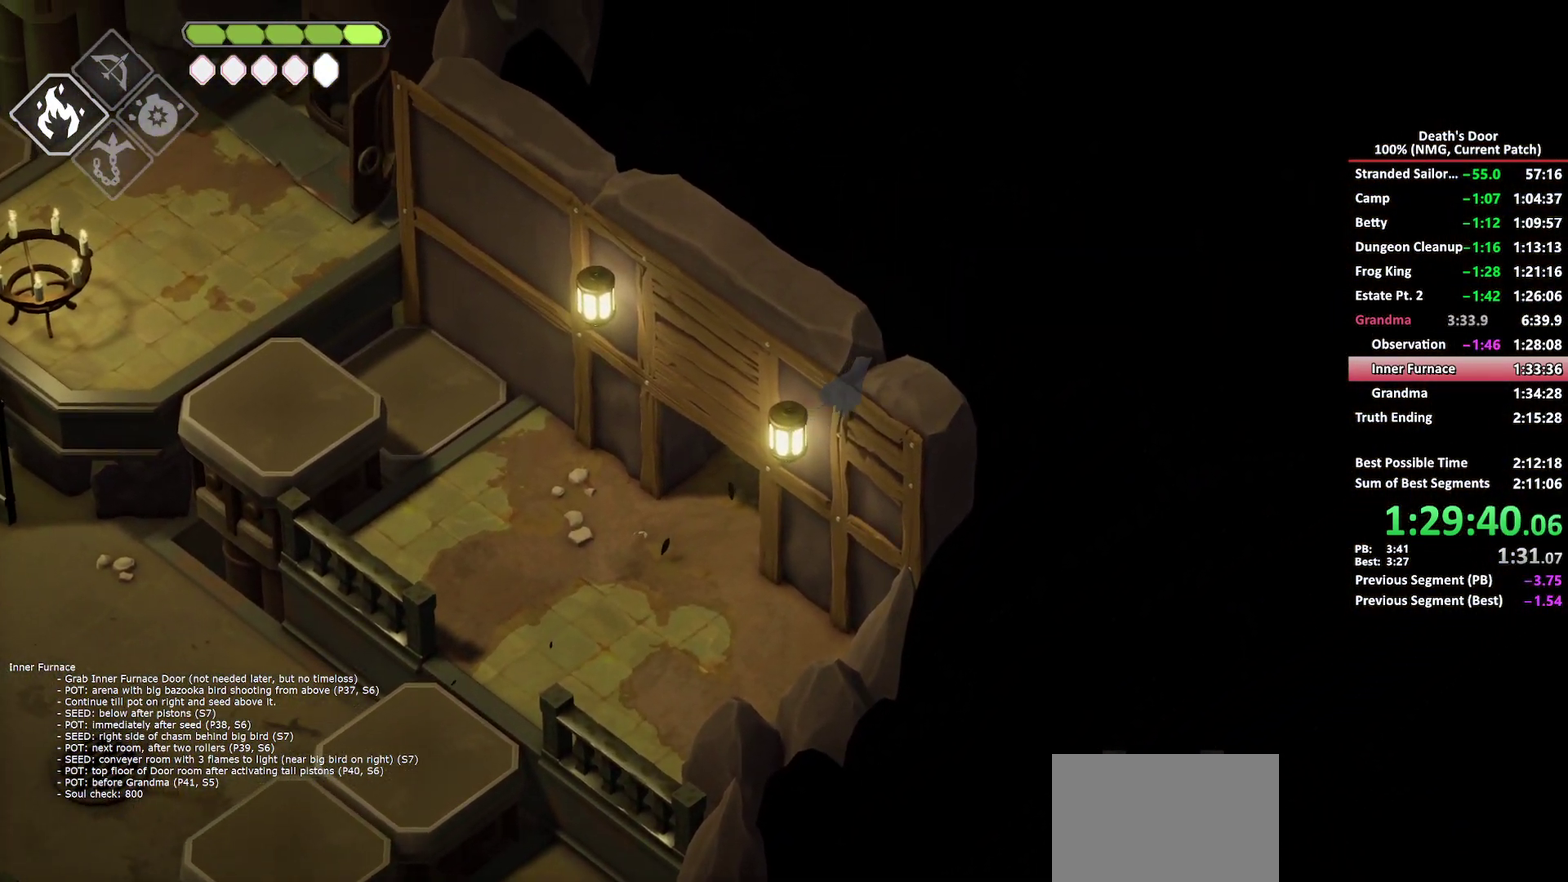
{"buttons": ["B", "L2"], "left_stick": "up-right", "right_stick": "center", "button_events": [[250, "L2", "down"], [300, "B", "down"]]}
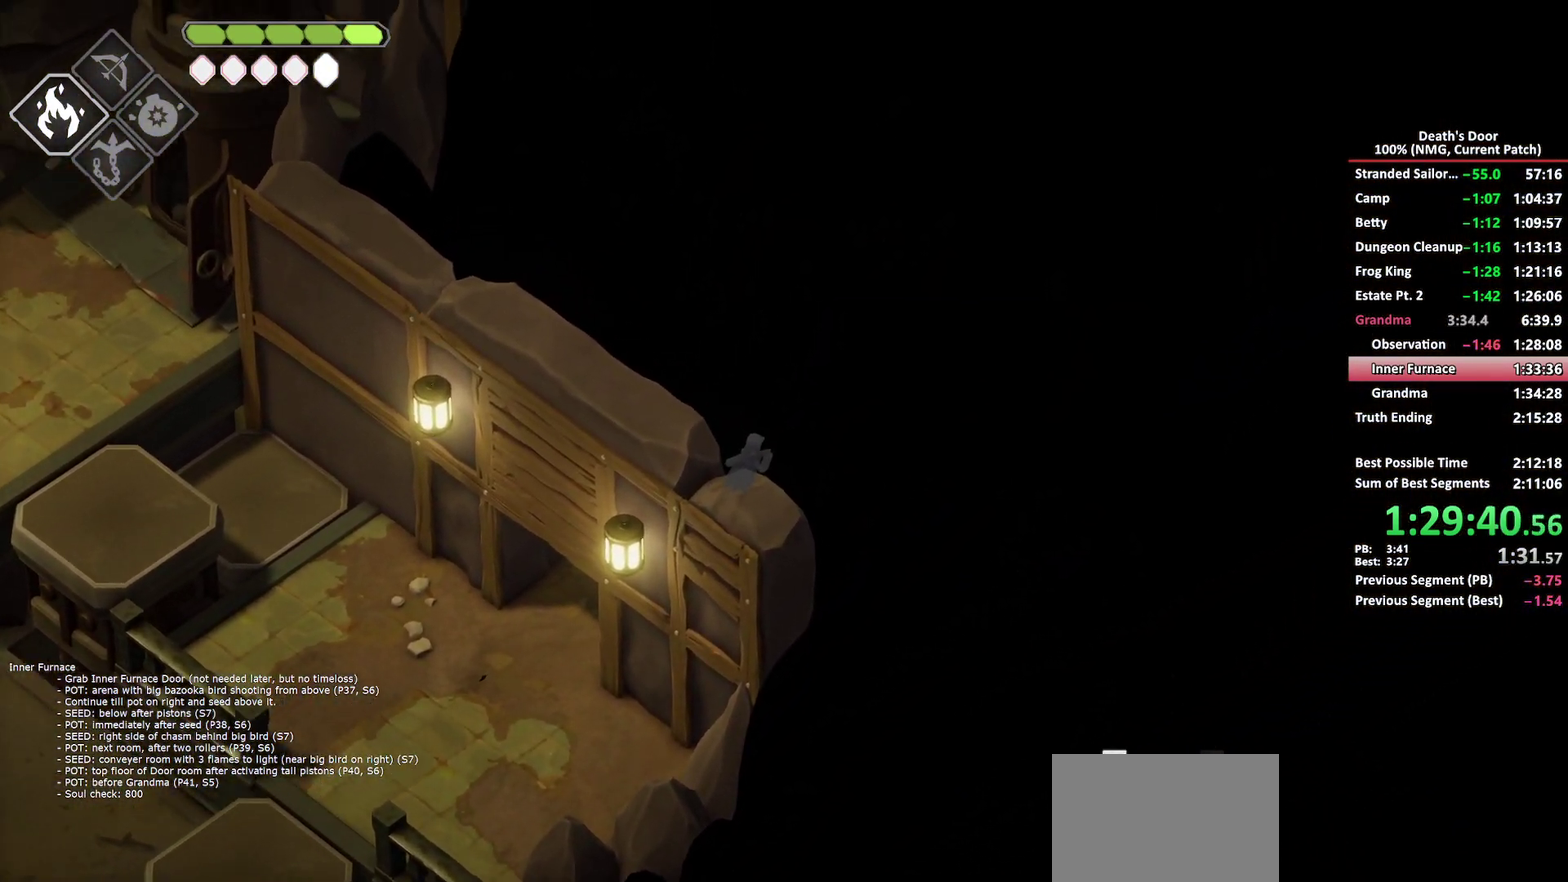
{"buttons": ["B", "L2"], "left_stick": "up-right", "right_stick": "center", "button_events": [[117, "B", "up"], [183, "L2", "up"], [467, "B", "down"], [467, "L2", "down"]]}
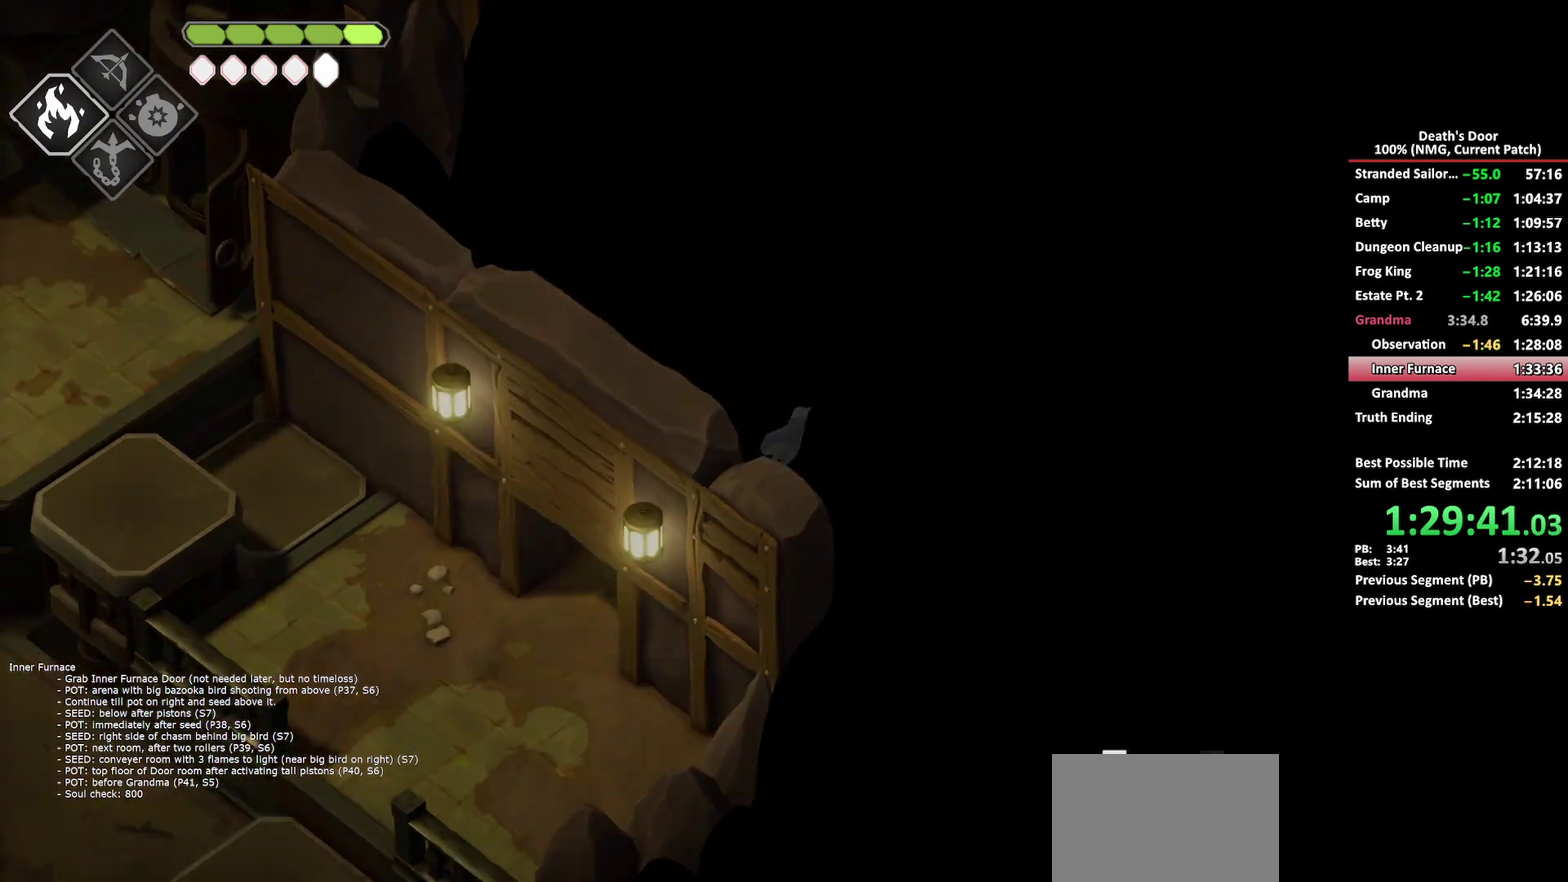
{"buttons": ["B", "L2"], "left_stick": "up-right", "right_stick": "center", "button_events": []}
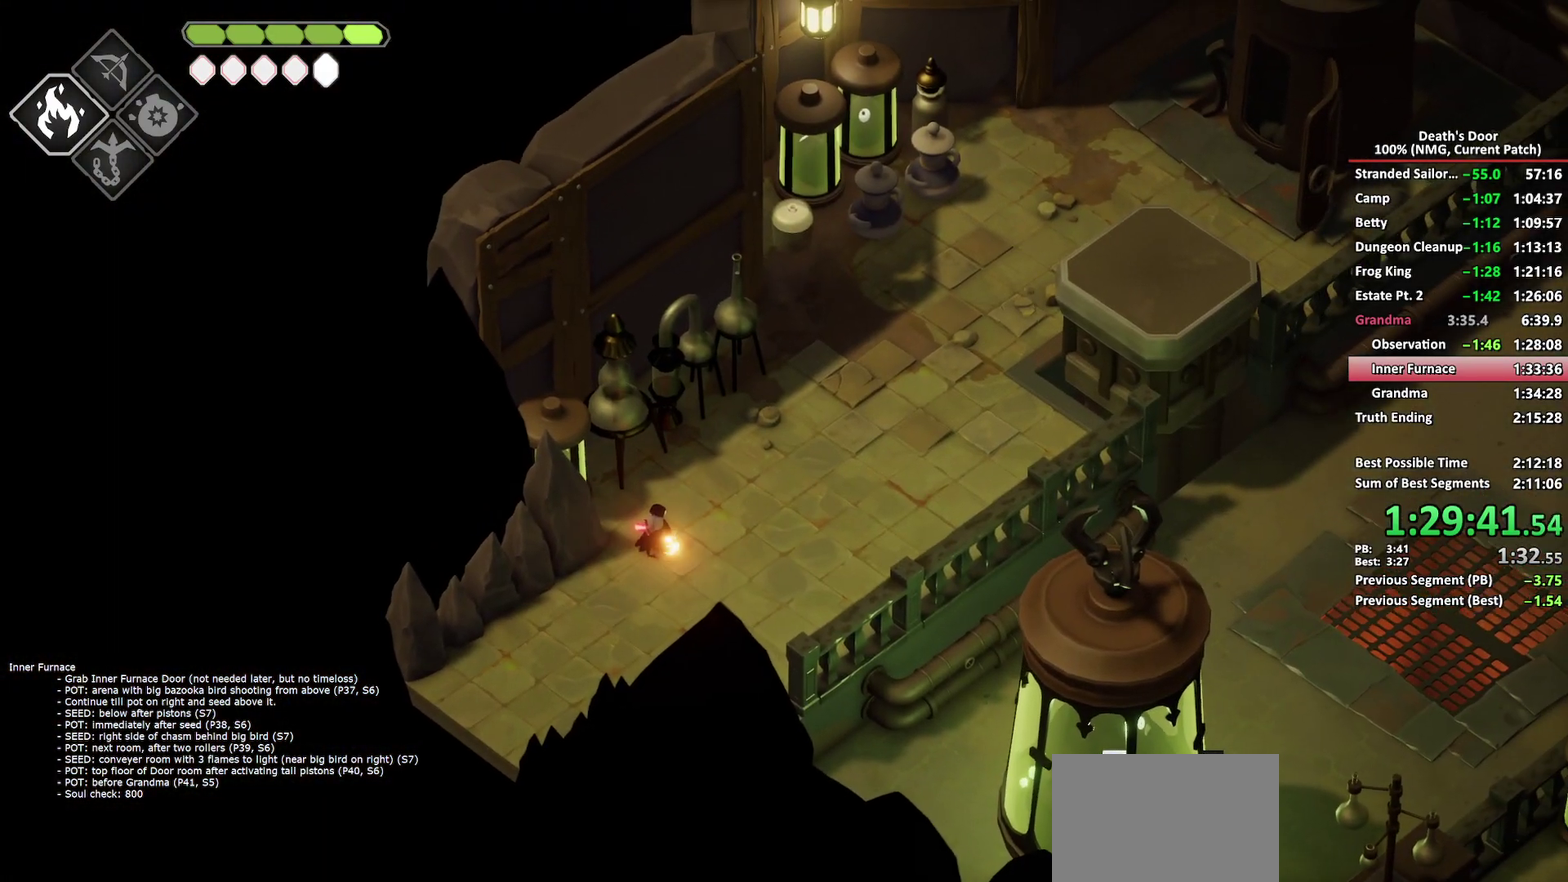
{"buttons": ["A"], "left_stick": "up-right", "right_stick": "center", "button_events": [[83, "B", "up"], [150, "L2", "up"], [217, "A", "down"], [283, "A", "up"], [350, "A", "down"], [433, "A", "up"], [500, "A", "down"]]}
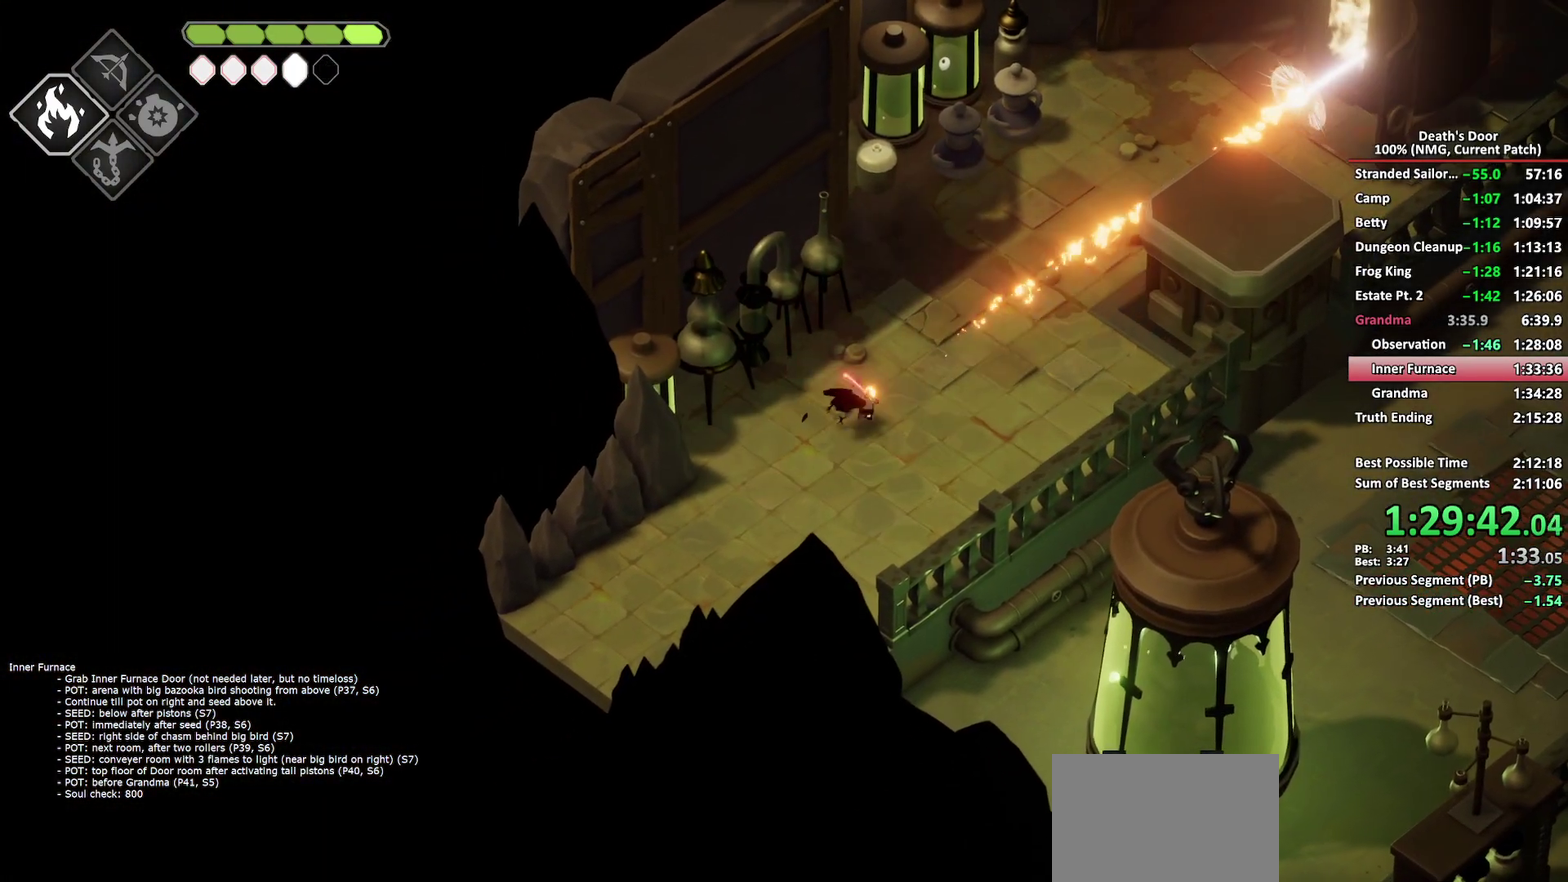
{"buttons": [], "left_stick": "right", "right_stick": "center", "button_events": [[83, "A", "up"], [133, "A", "down"], [250, "A", "up"]]}
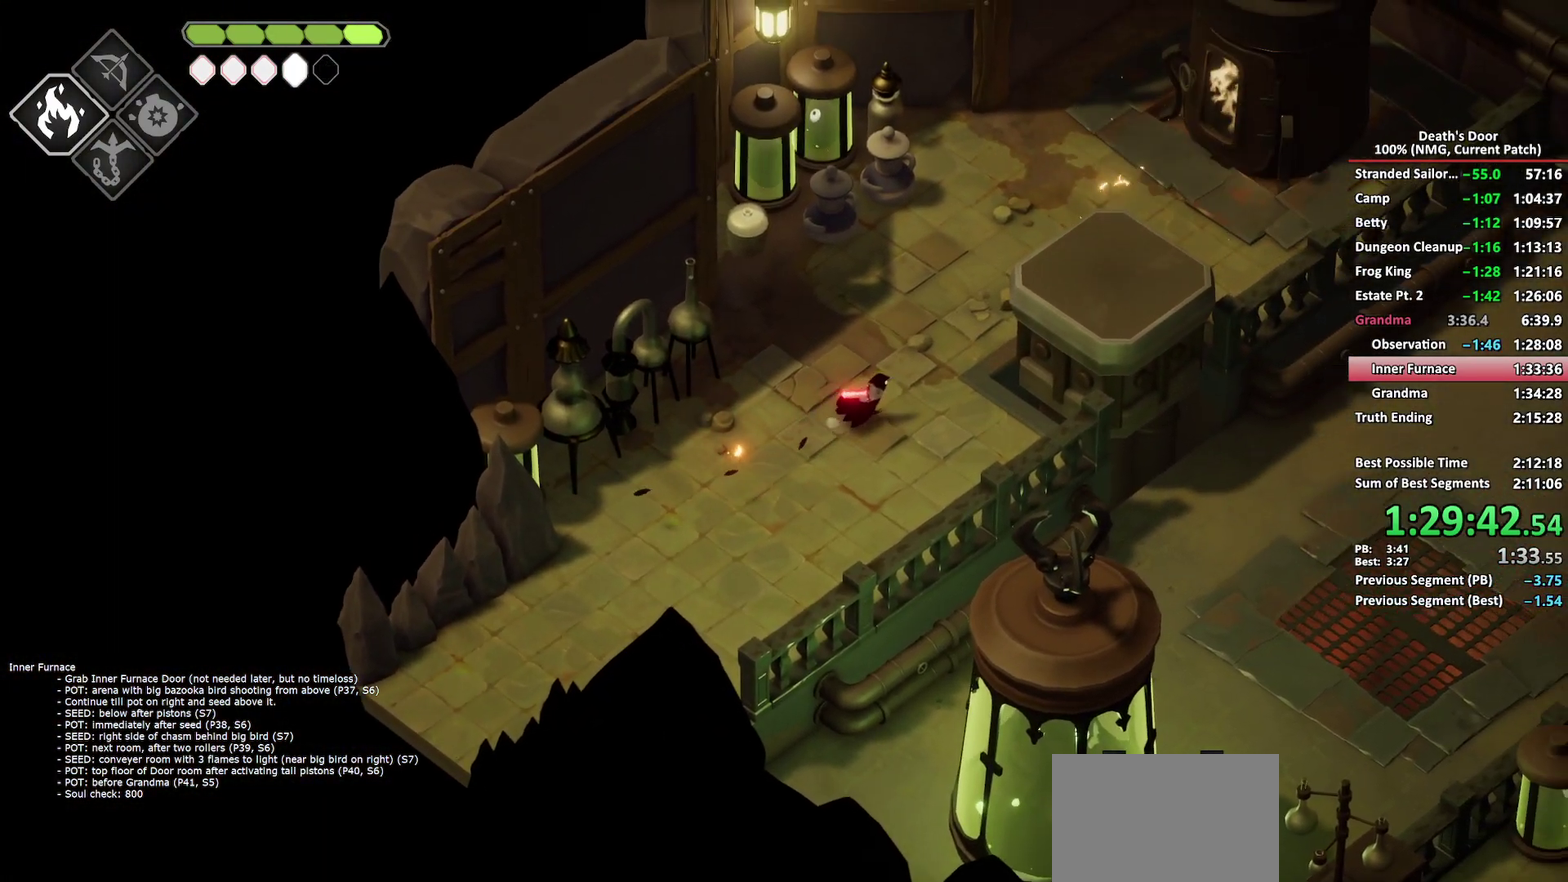
{"buttons": ["DPAD_DOWN"], "left_stick": "up-right", "right_stick": "center", "button_events": [[17, "A", "down"], [100, "A", "up"], [500, "DPAD_DOWN", "down"]]}
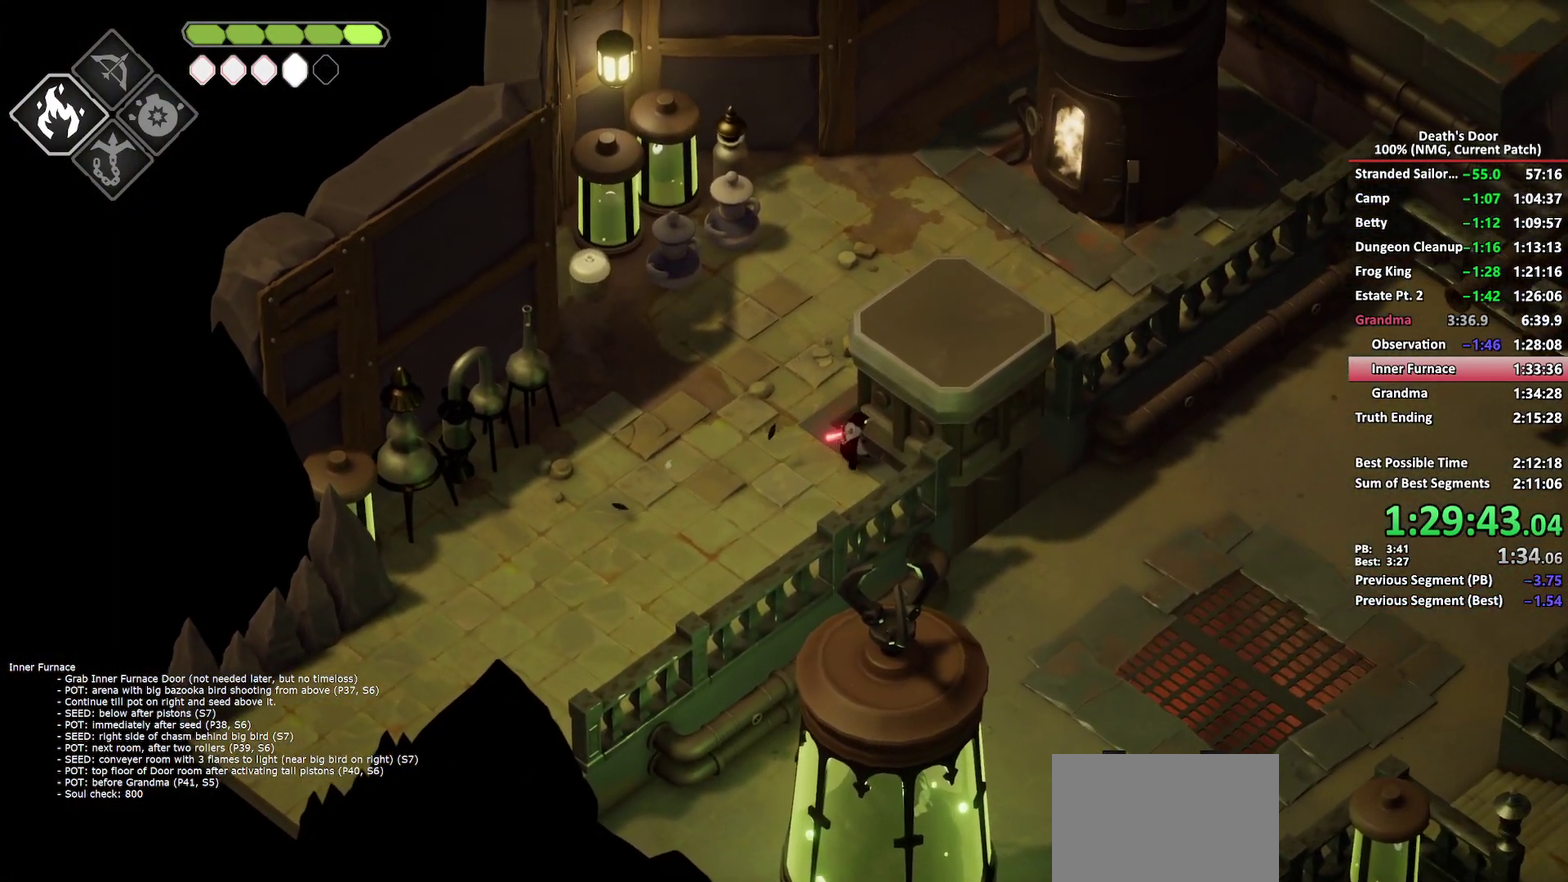
{"buttons": [], "left_stick": "up-right", "right_stick": "center", "button_events": [[133, "DPAD_DOWN", "up"]]}
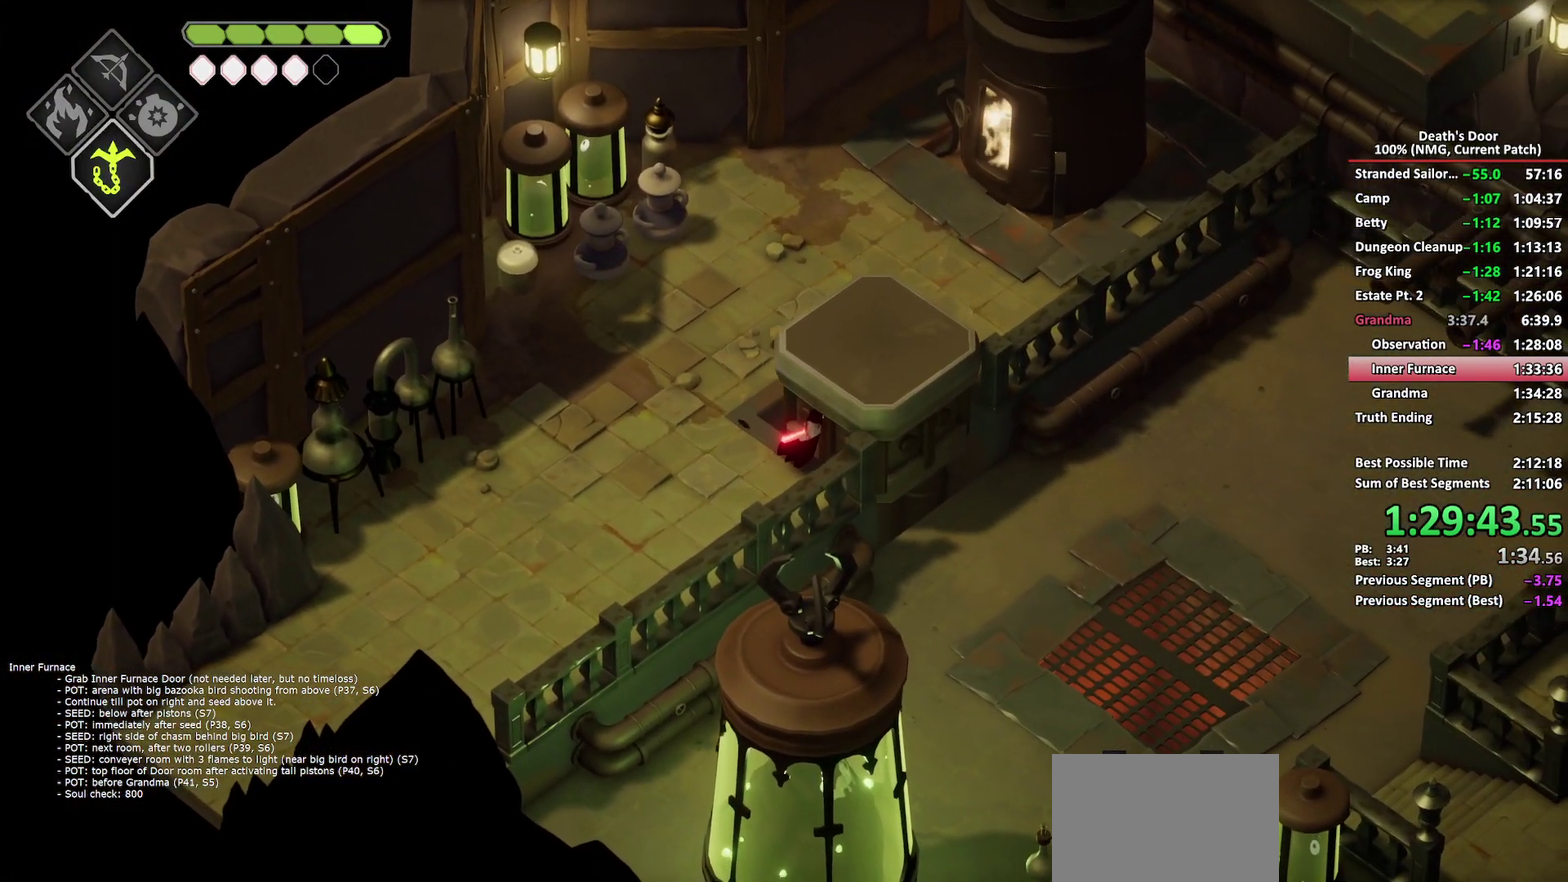
{"buttons": [], "left_stick": "down-right", "right_stick": "center", "button_events": []}
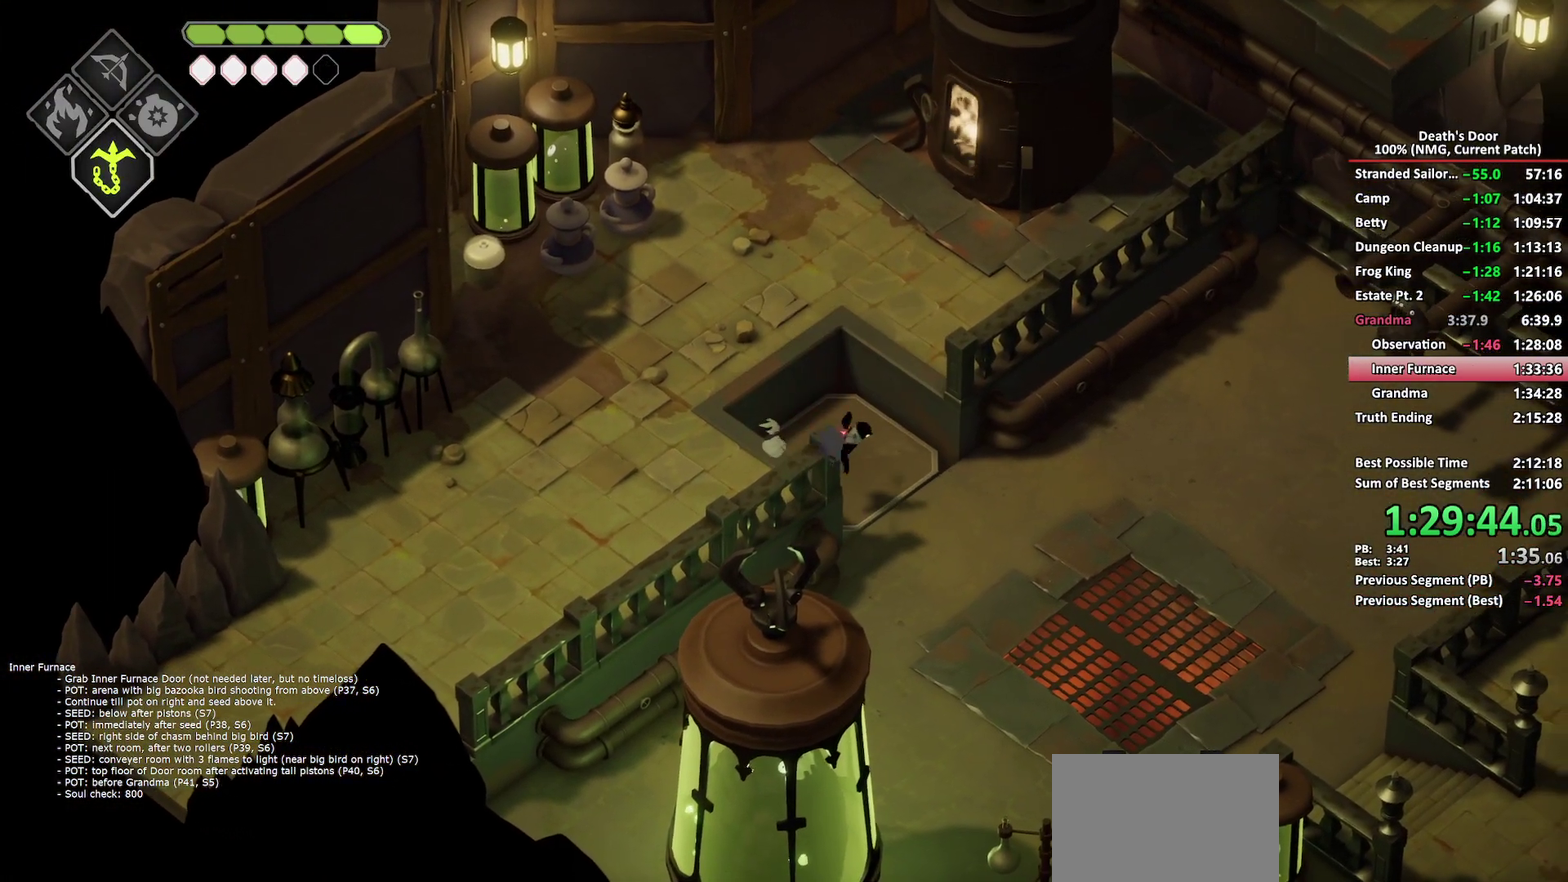
{"buttons": [], "left_stick": "down-right", "right_stick": "center", "button_events": [[250, "A", "down"], [333, "A", "up"], [417, "A", "down"], [483, "A", "up"]]}
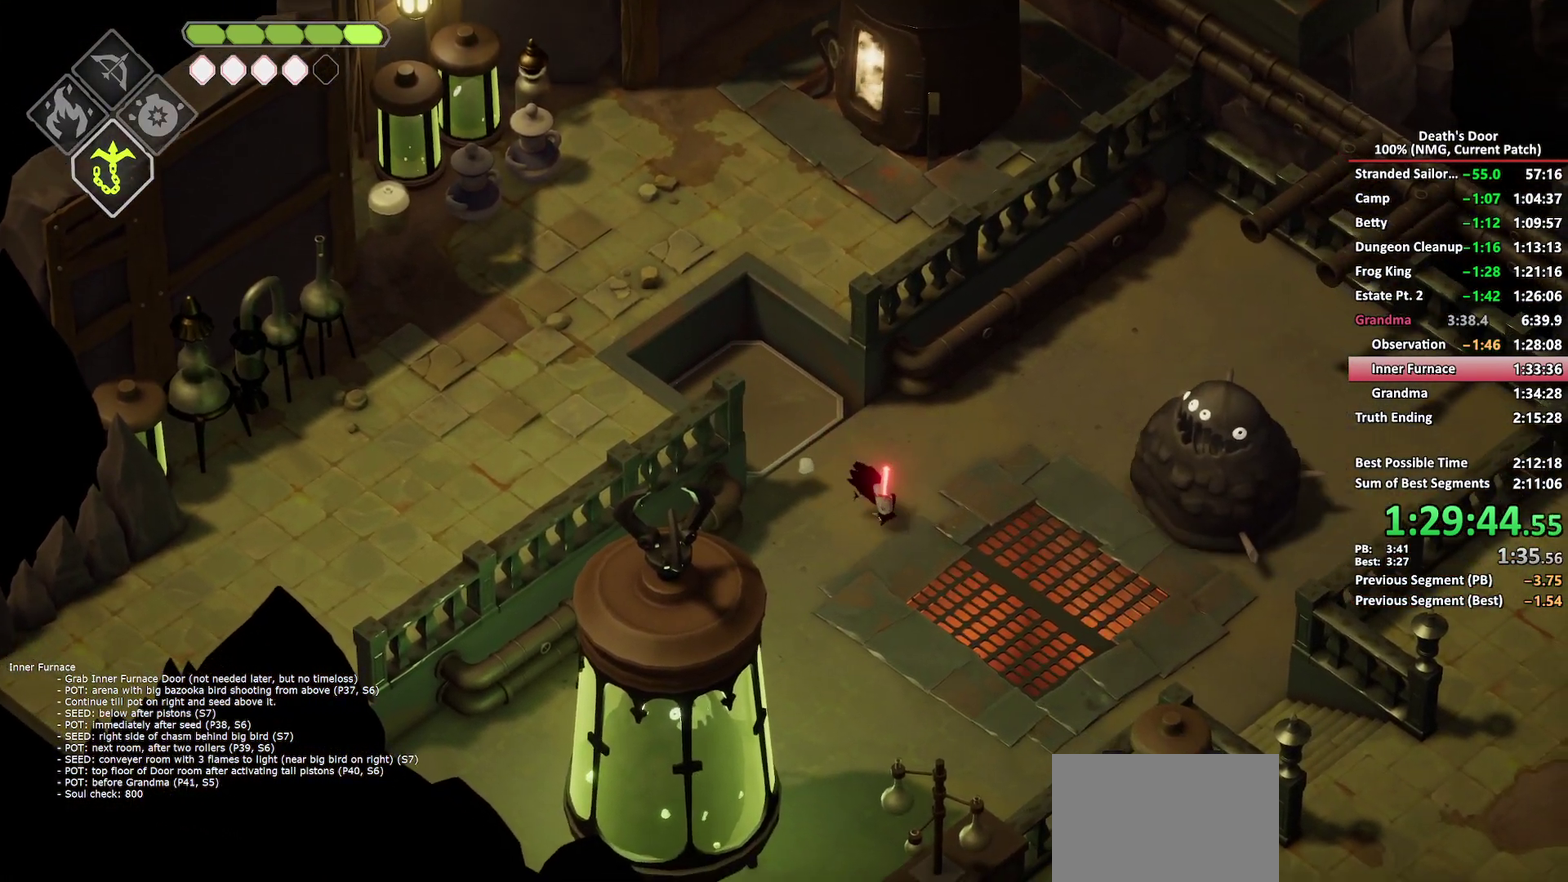
{"buttons": [], "left_stick": "down-right", "right_stick": "center", "button_events": [[50, "A", "down"], [167, "A", "up"]]}
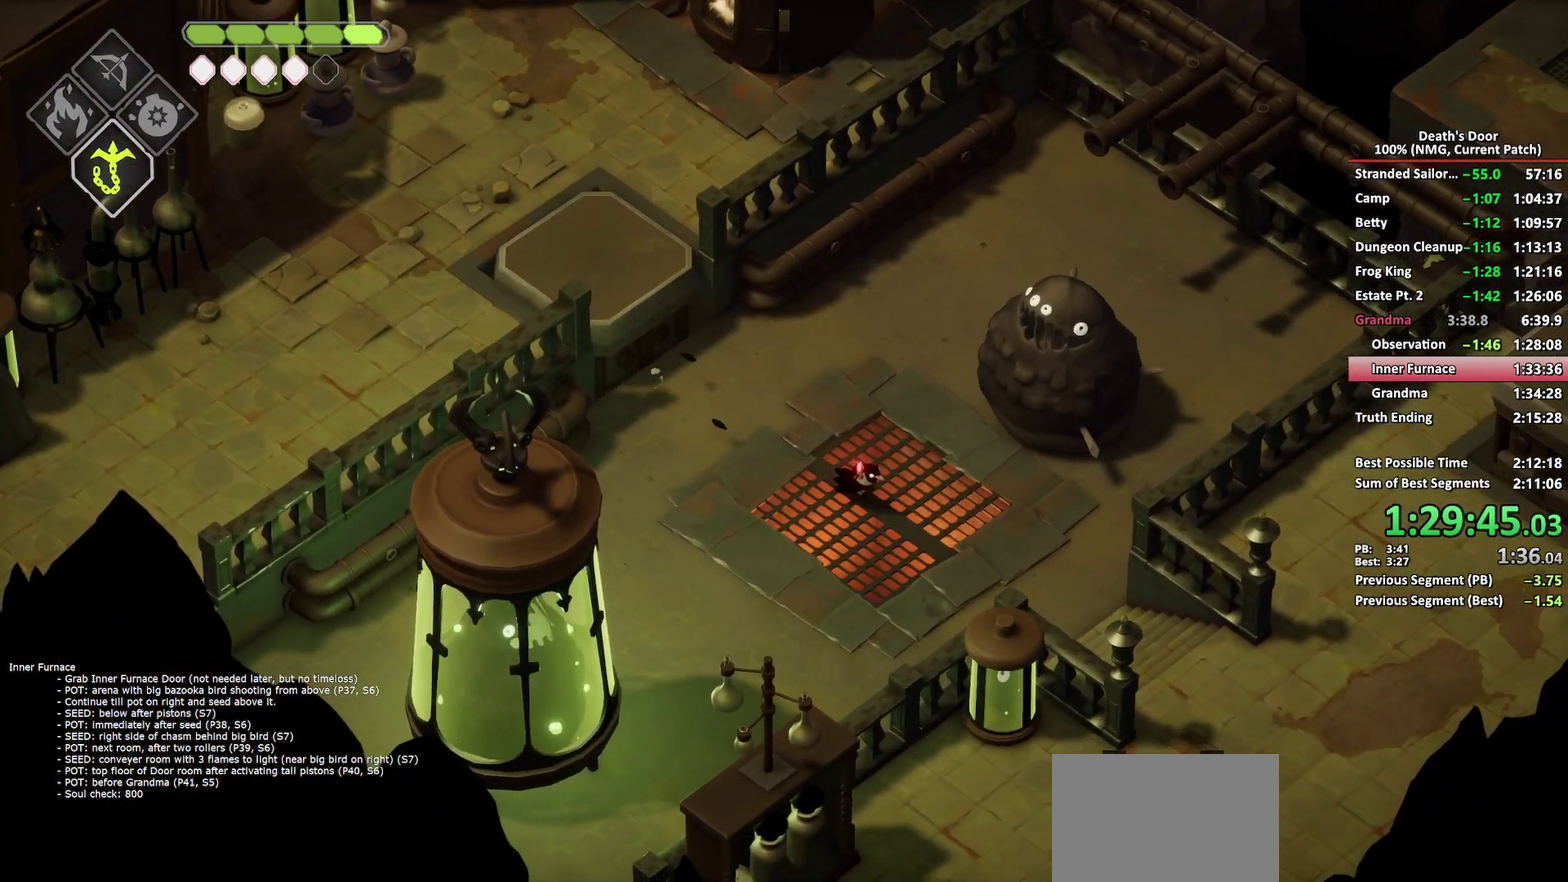
{"buttons": ["A"], "left_stick": "down-right", "right_stick": "center", "button_events": [[50, "A", "down"], [133, "A", "up"], [200, "A", "down"], [283, "A", "up"], [333, "A", "down"], [417, "A", "up"], [467, "A", "down"]]}
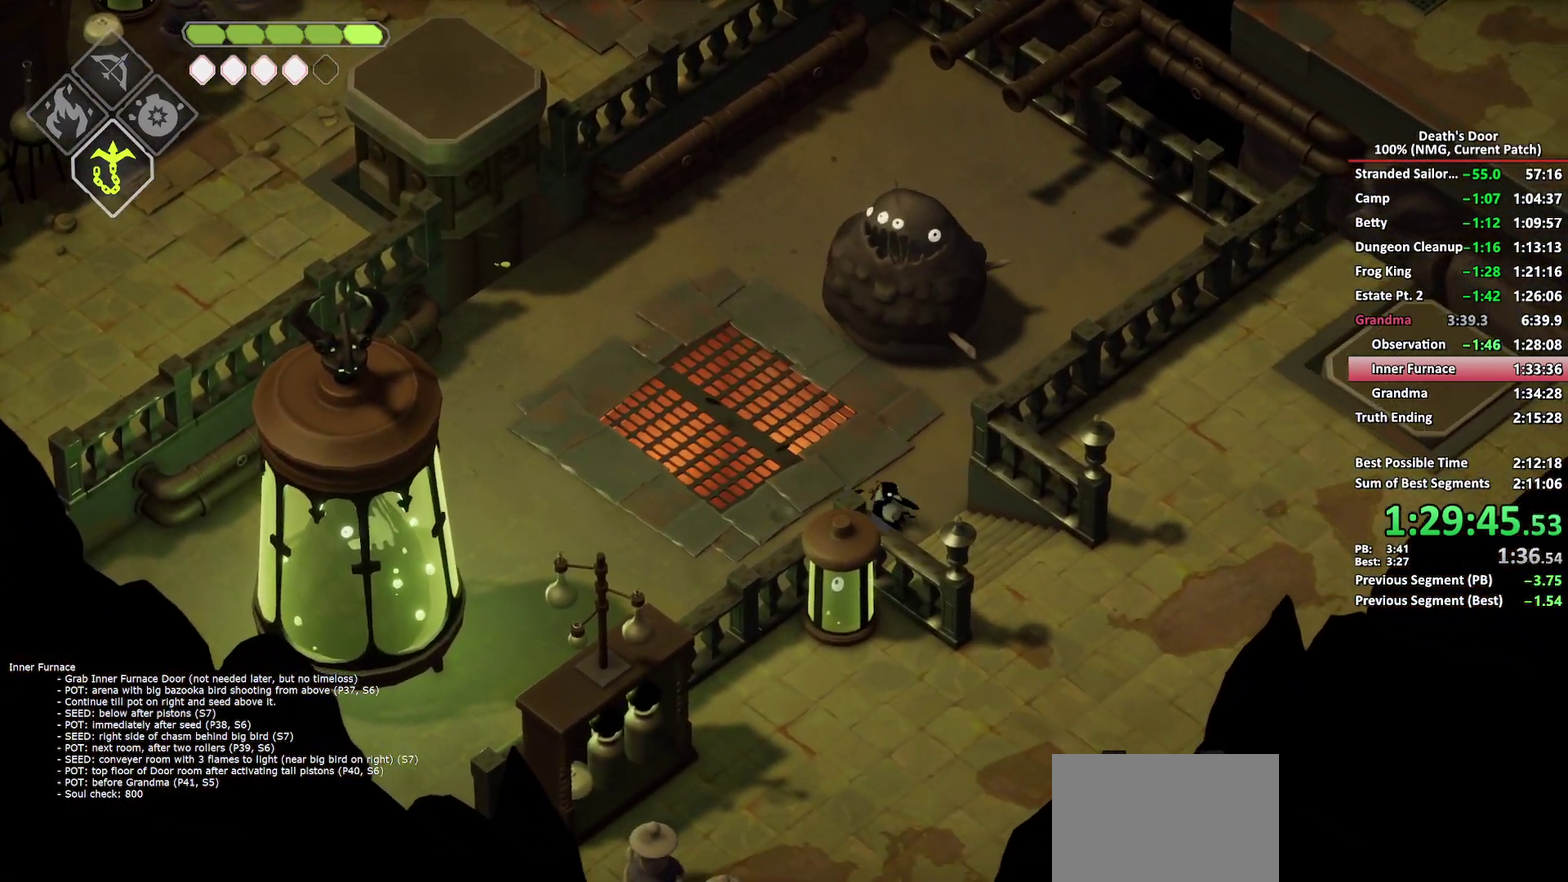
{"buttons": ["A"], "left_stick": "right", "right_stick": "center", "button_events": [[83, "A", "up"], [350, "A", "down"], [433, "A", "up"], [500, "A", "down"]]}
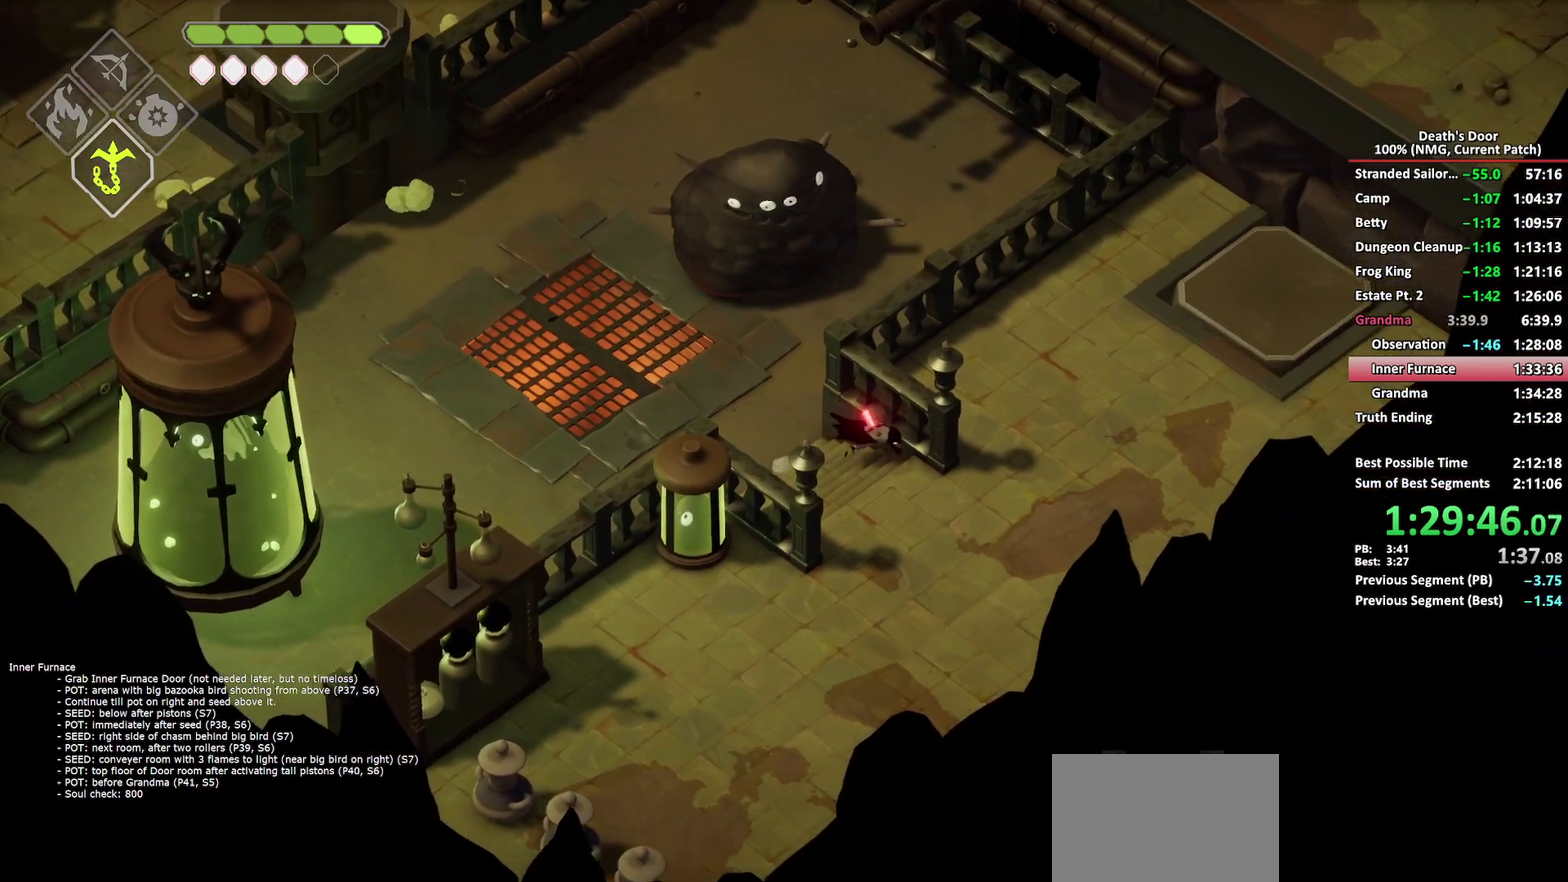
{"buttons": [], "left_stick": "up-right", "right_stick": "center", "button_events": [[100, "A", "up"], [150, "A", "down"], [300, "A", "up"]]}
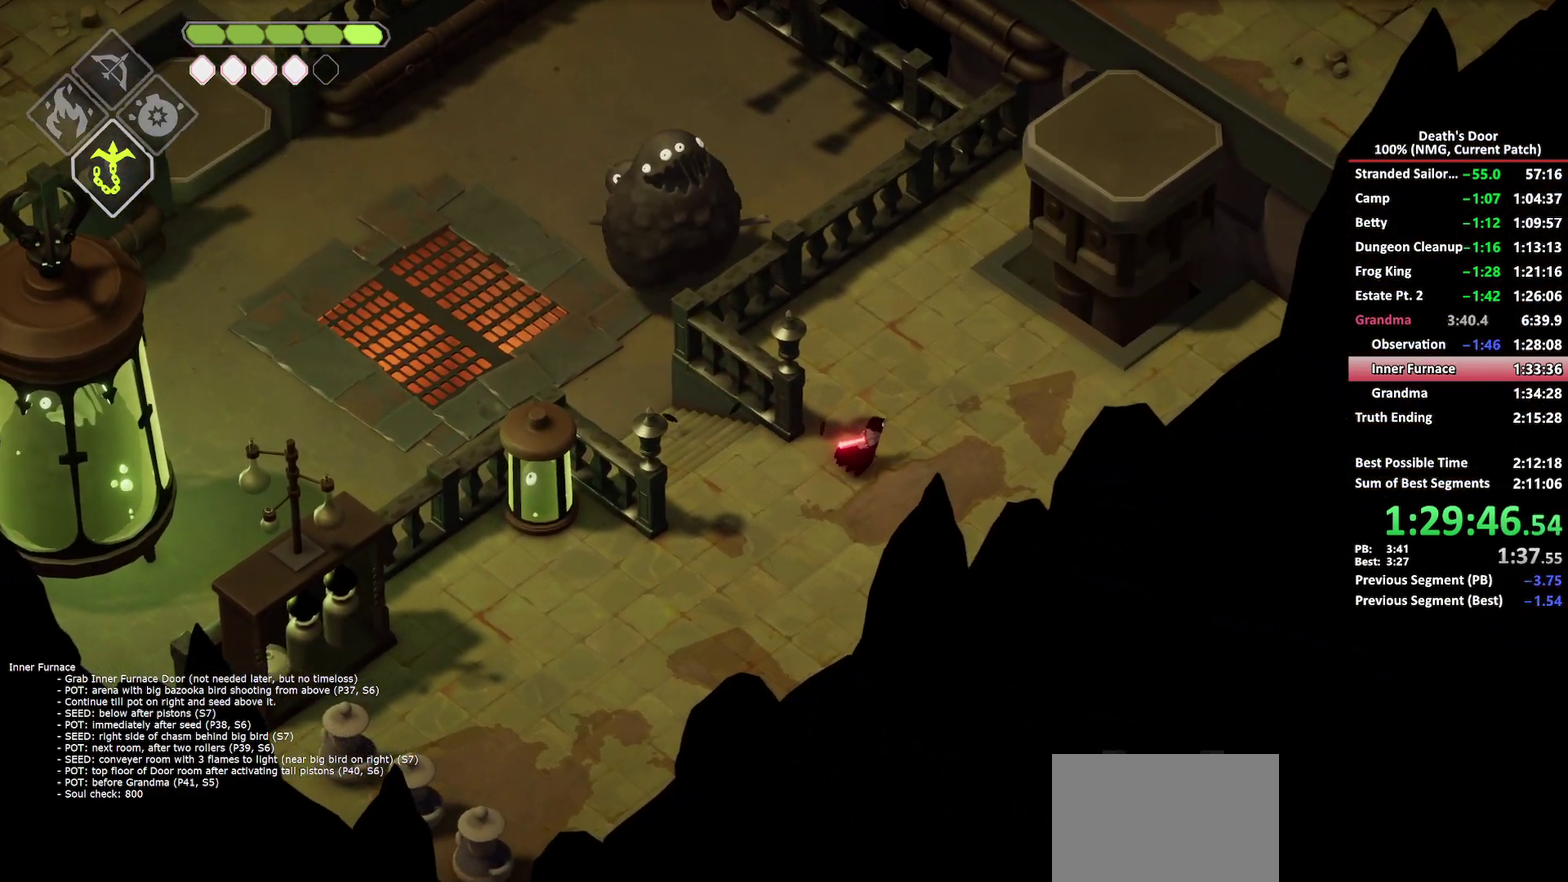
{"buttons": [], "left_stick": "center", "right_stick": "center", "button_events": [[167, "A", "down"], [250, "A", "up"], [367, "A", "down"], [417, "A", "up"]]}
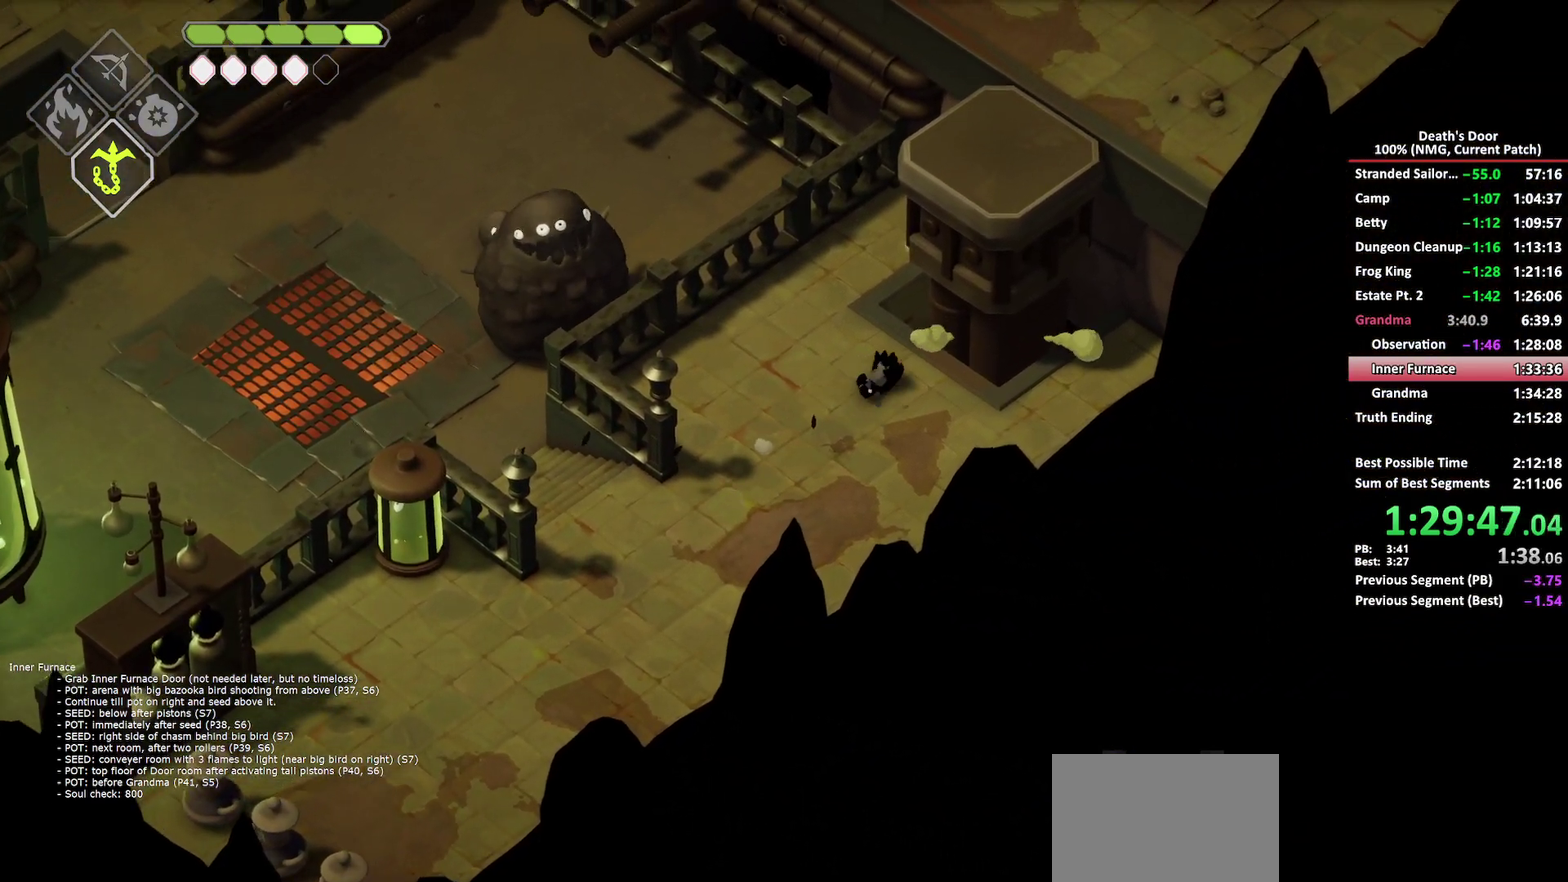
{"buttons": [], "left_stick": "up-right", "right_stick": "center", "button_events": []}